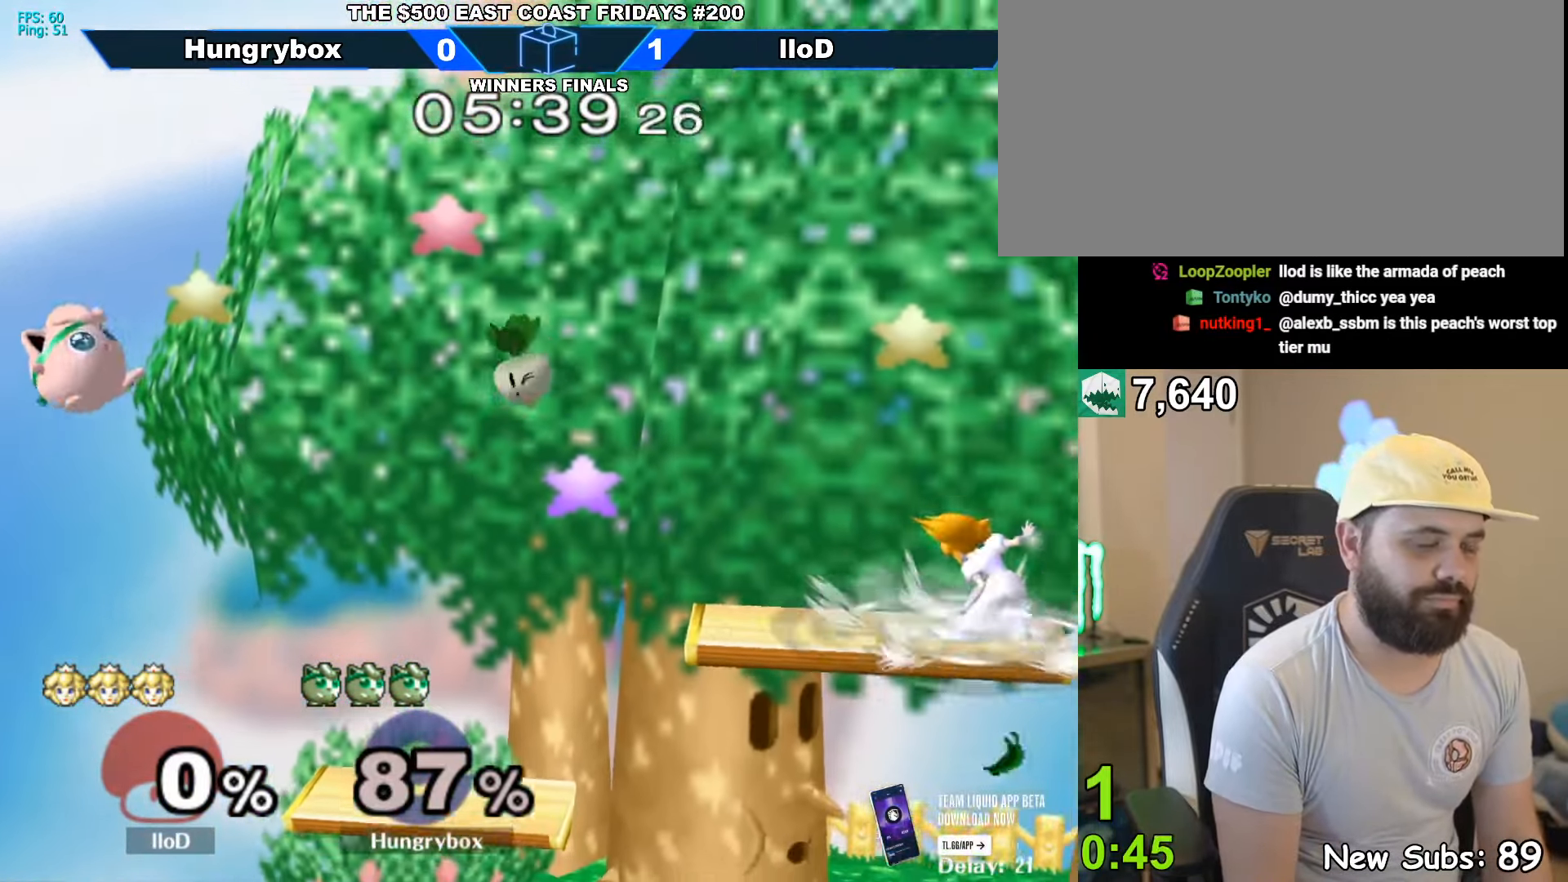
Gameplay with a controller (Nintendo layout); each line is a JSON object with the inputs held at the frame after it. "events" lists button and stick changes between this image and that frame as [ms after this image, input, new state], when the widget could be followed in between. Not read: L3 R3.
{"buttons": ["Z"], "left_stick": "right", "right_stick": "left", "events": [[283, "left_stick", "up-right"], [350, "right_stick", "left"], [383, "Z", "down"], [417, "left_stick", "right"]]}
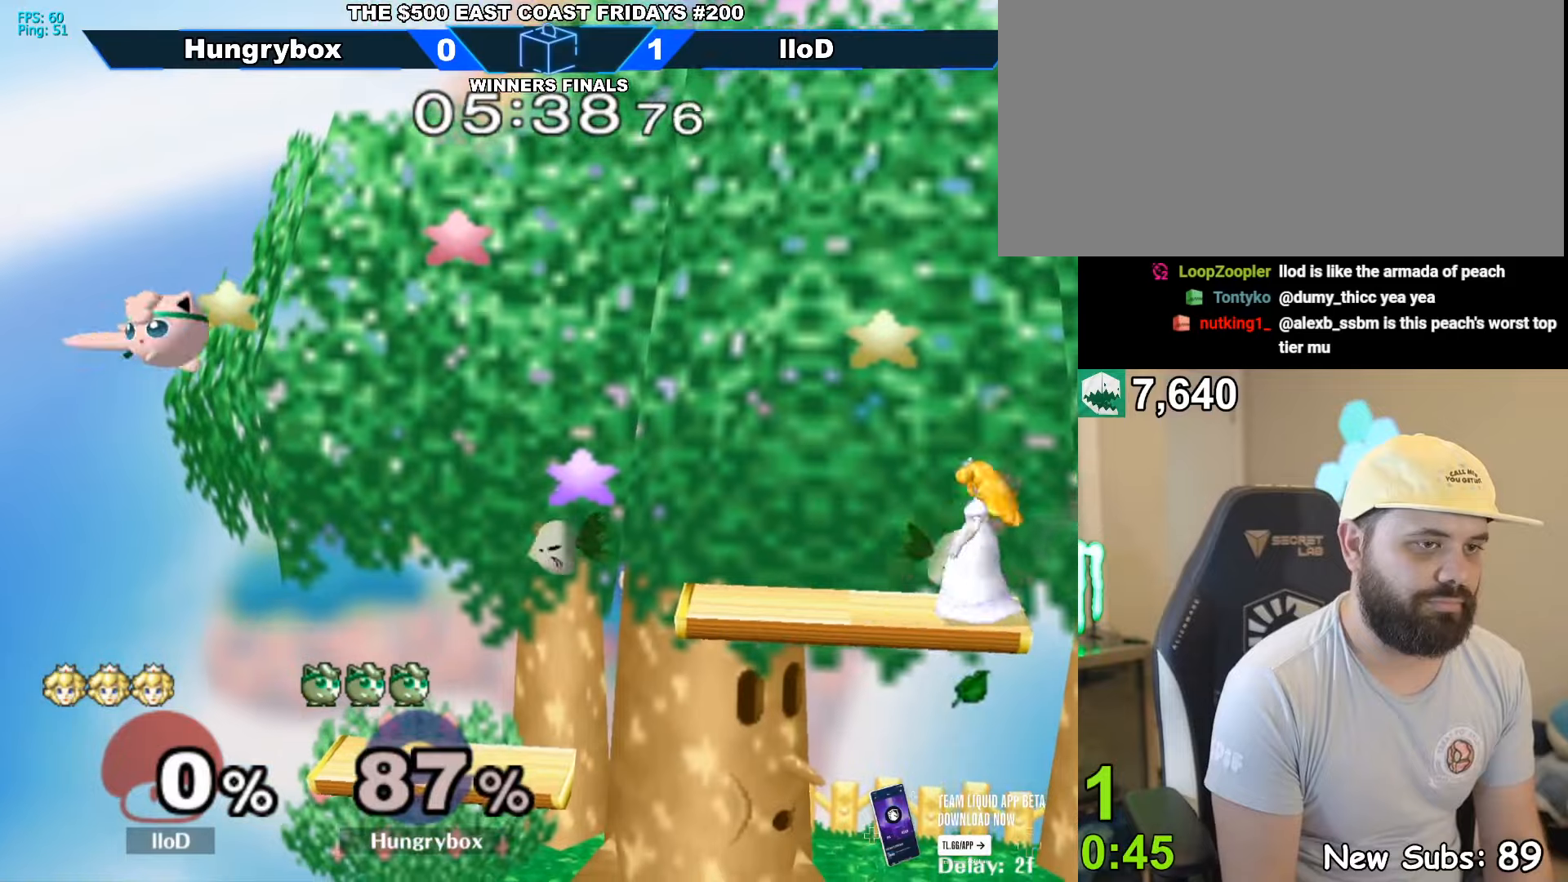
{"buttons": [], "left_stick": "right", "right_stick": "center", "events": [[17, "right_stick", "center"], [84, "Z", "up"], [200, "left_stick", "down"], [267, "left_stick", "center"], [334, "left_stick", "down"], [450, "left_stick", "right"]]}
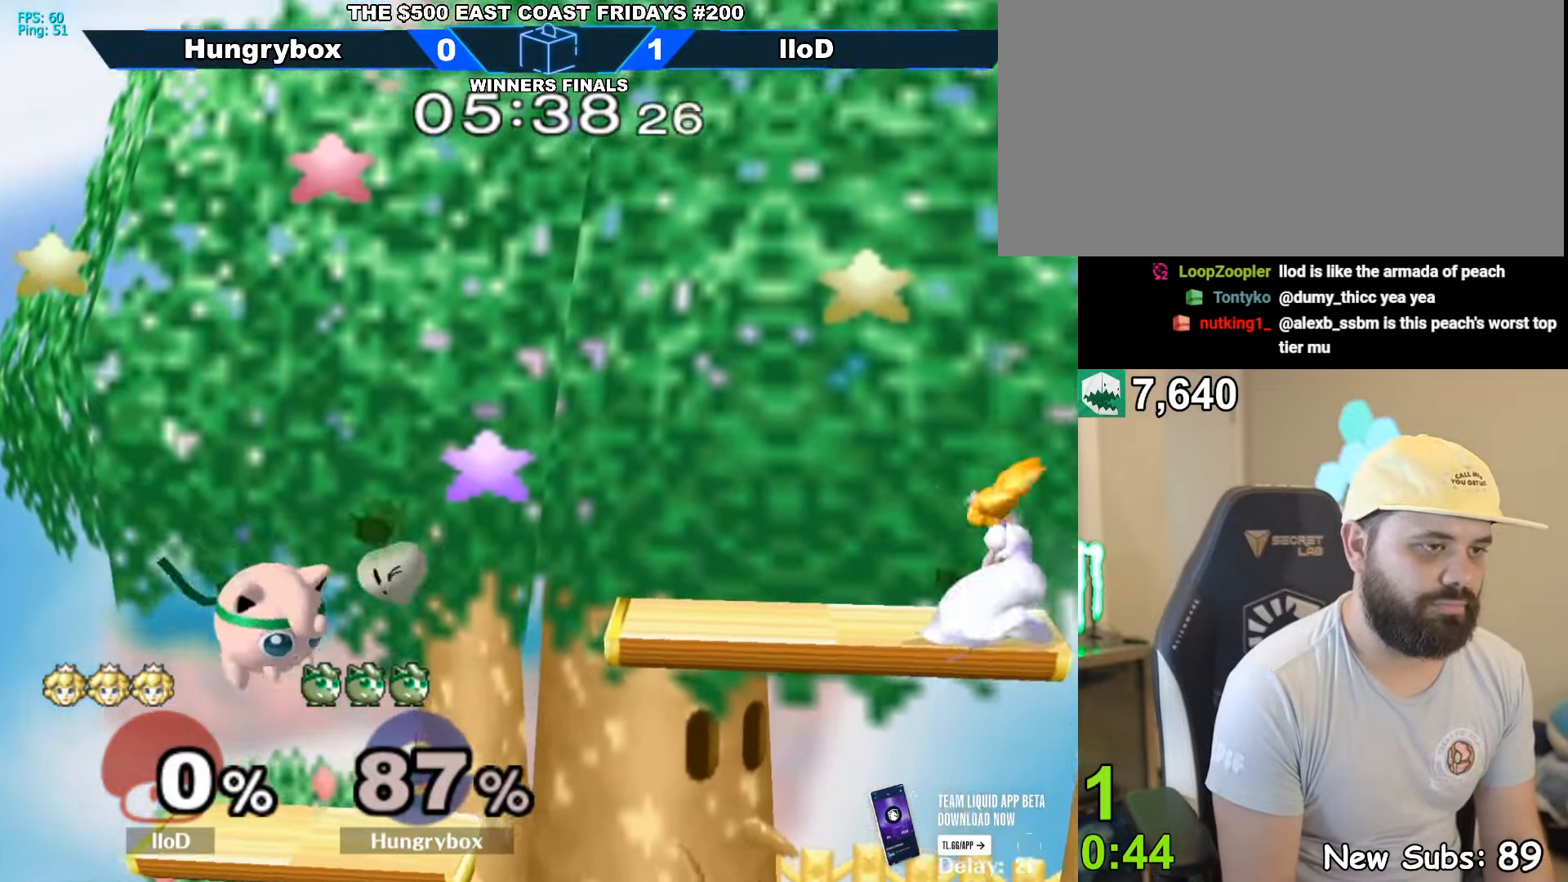
{"buttons": [], "left_stick": "right", "right_stick": "center", "events": []}
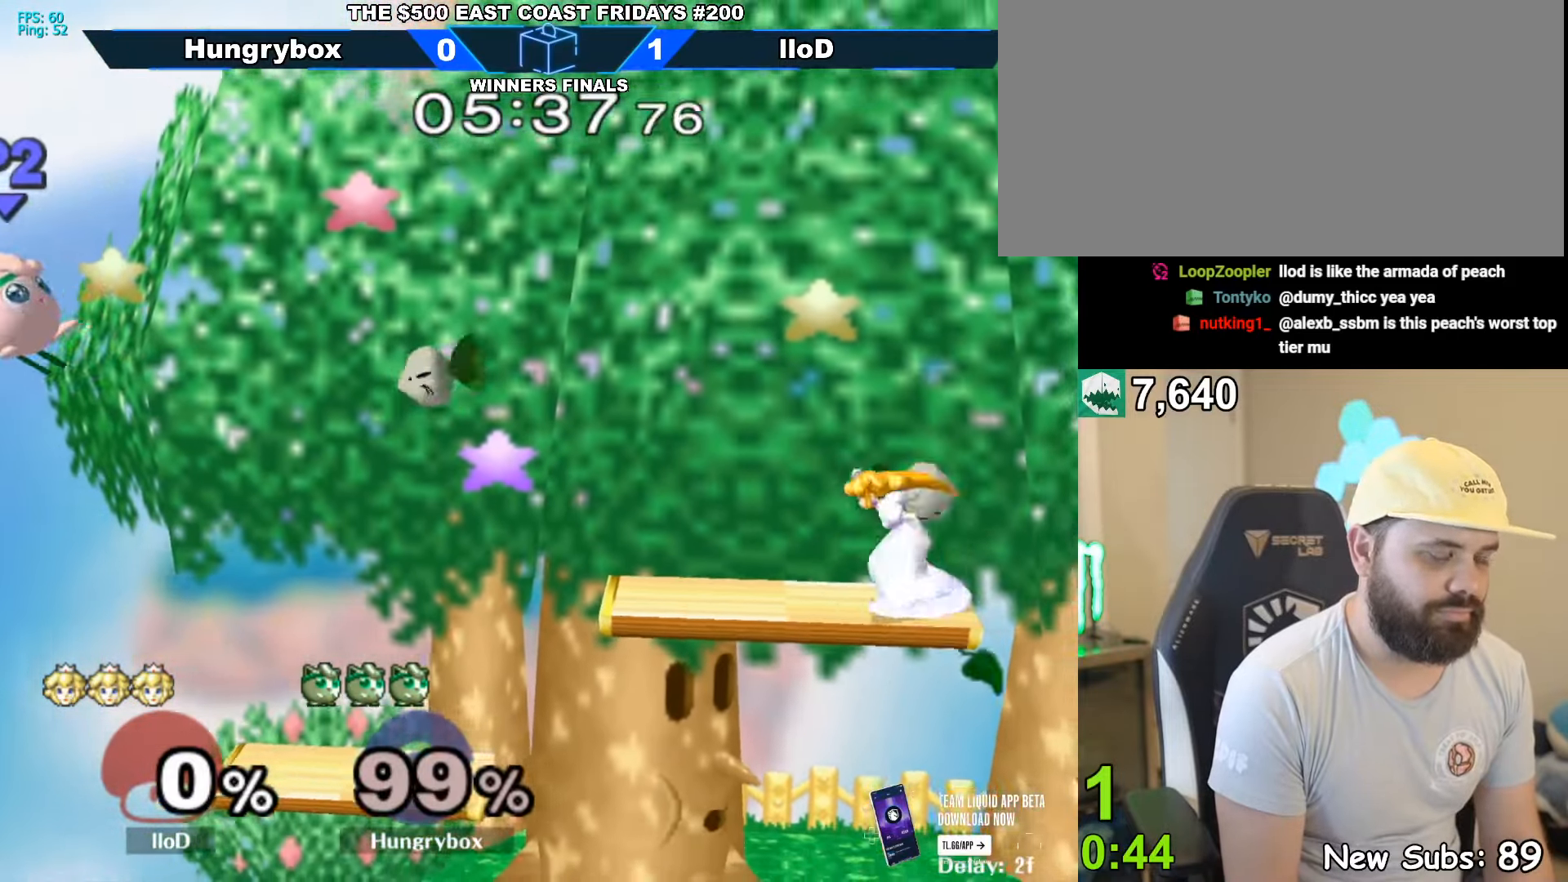
{"buttons": ["Z"], "left_stick": "down-right", "right_stick": "center", "events": [[300, "right_stick", "up"], [350, "Z", "down"], [367, "left_stick", "down-right"], [400, "Z", "up"], [434, "right_stick", "center"], [467, "Z", "down"]]}
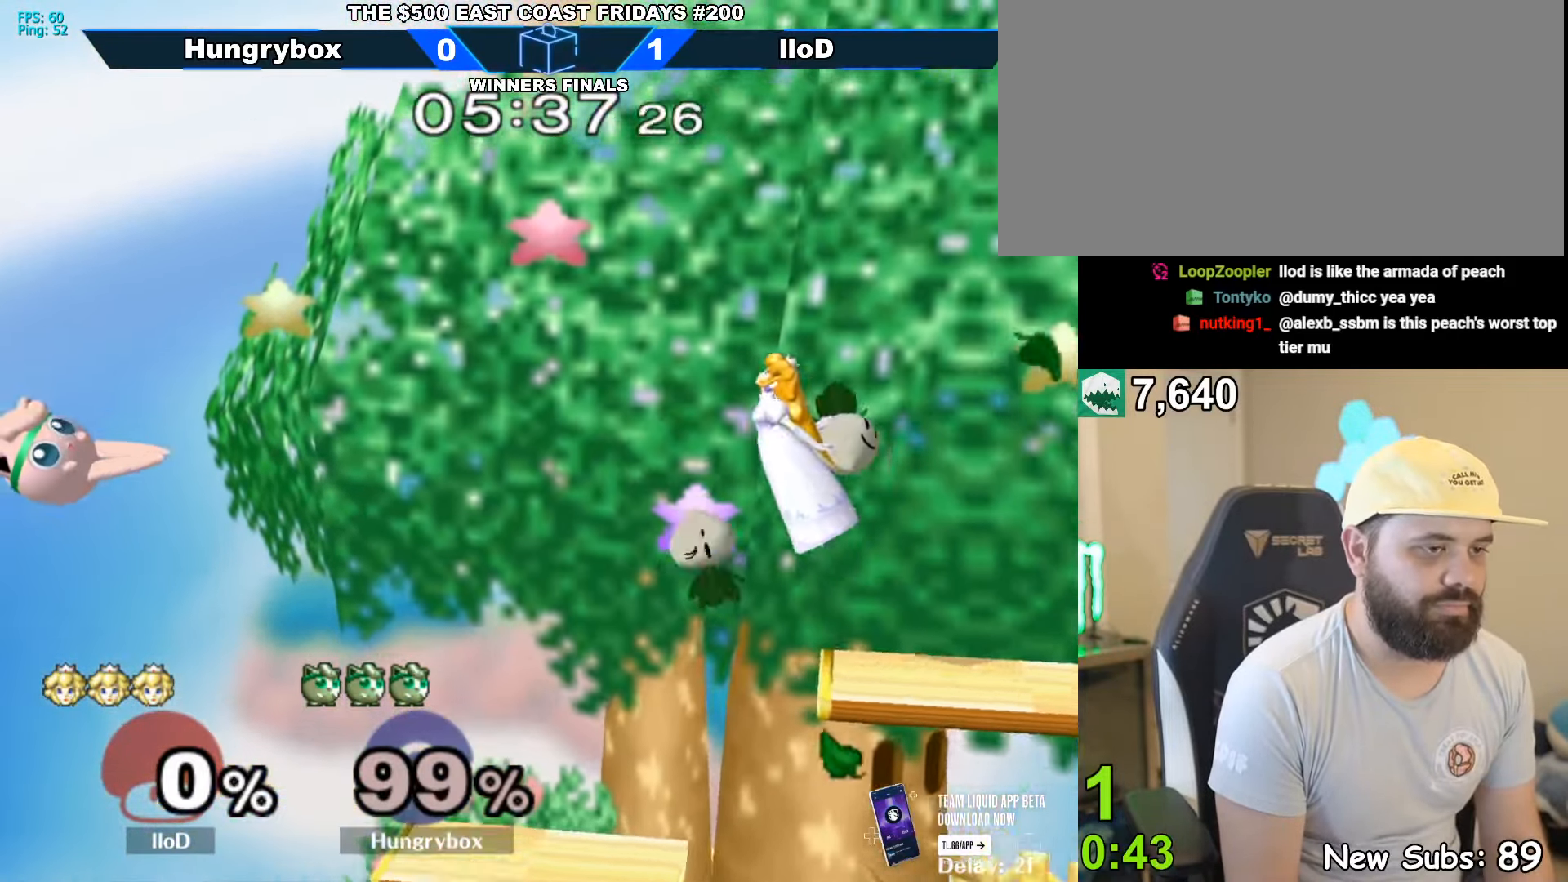
{"buttons": [], "left_stick": "right", "right_stick": "center", "events": [[34, "Z", "up"], [117, "left_stick", "right"]]}
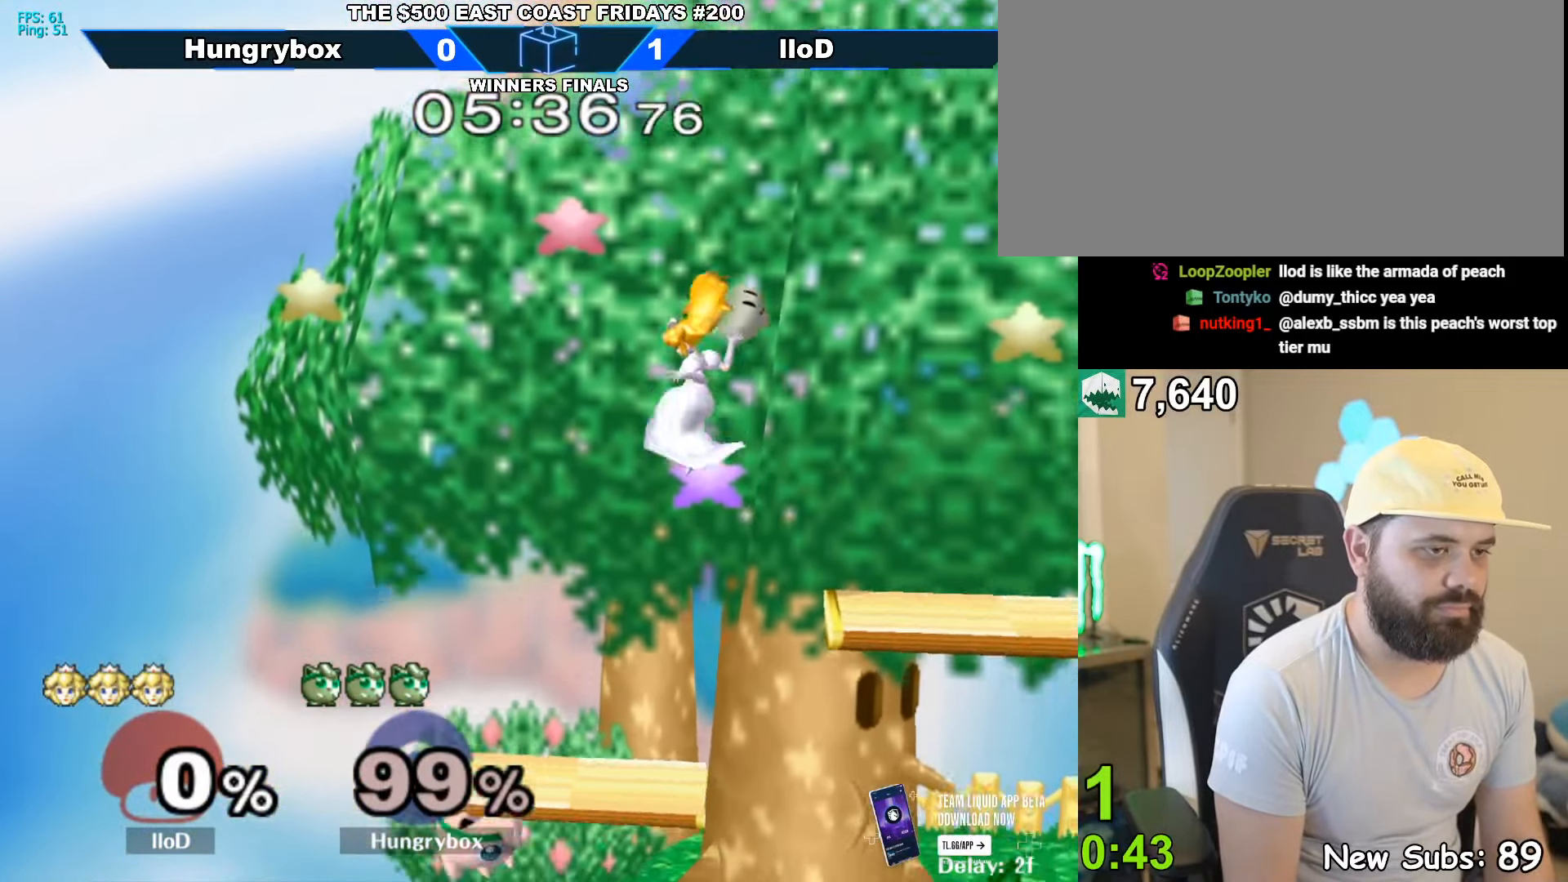
{"buttons": ["Z"], "left_stick": "right", "right_stick": "center", "events": [[284, "left_stick", "up-right"], [400, "left_stick", "center"], [434, "Z", "down"], [500, "left_stick", "right"]]}
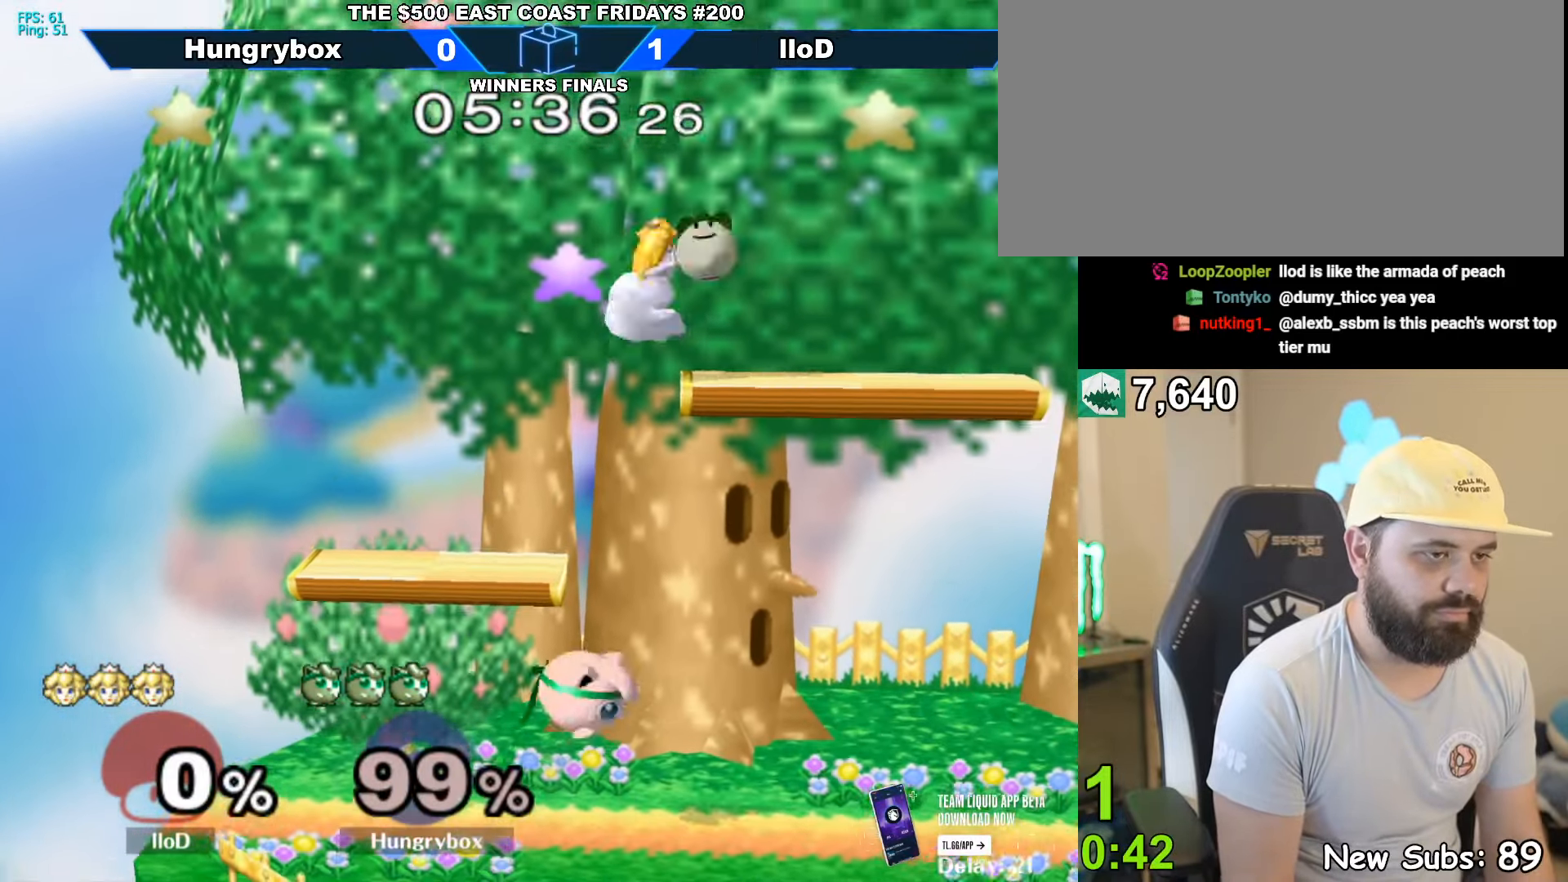
{"buttons": [], "left_stick": "down-right", "right_stick": "center", "events": [[317, "Z", "up"], [334, "left_stick", "down-right"]]}
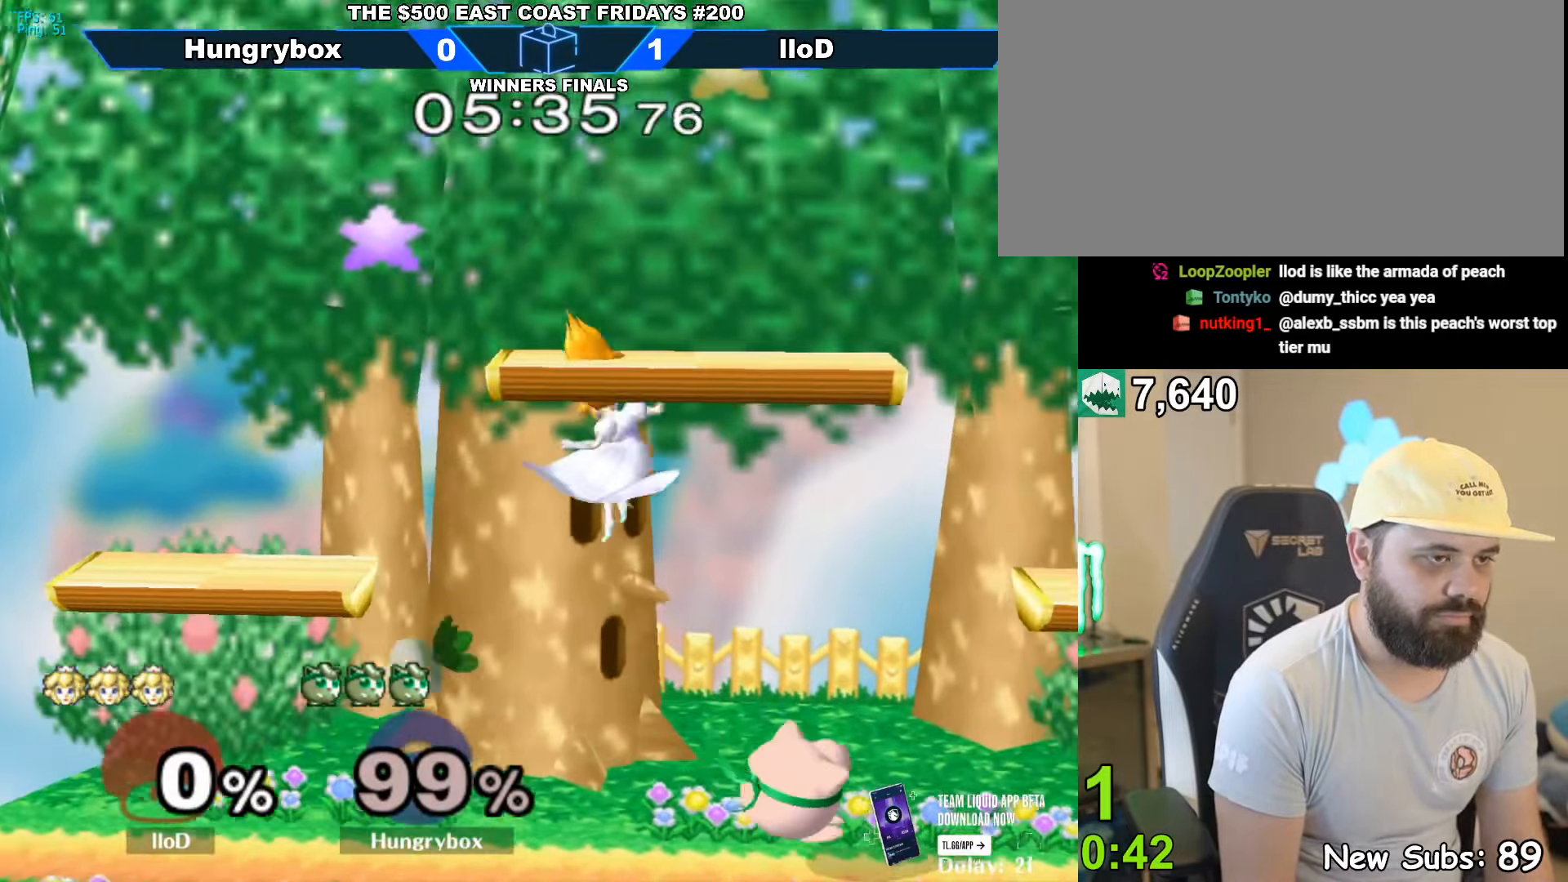
{"buttons": [], "left_stick": "left", "right_stick": "center", "events": [[100, "left_stick", "up-right"], [234, "left_stick", "right"], [467, "left_stick", "left"]]}
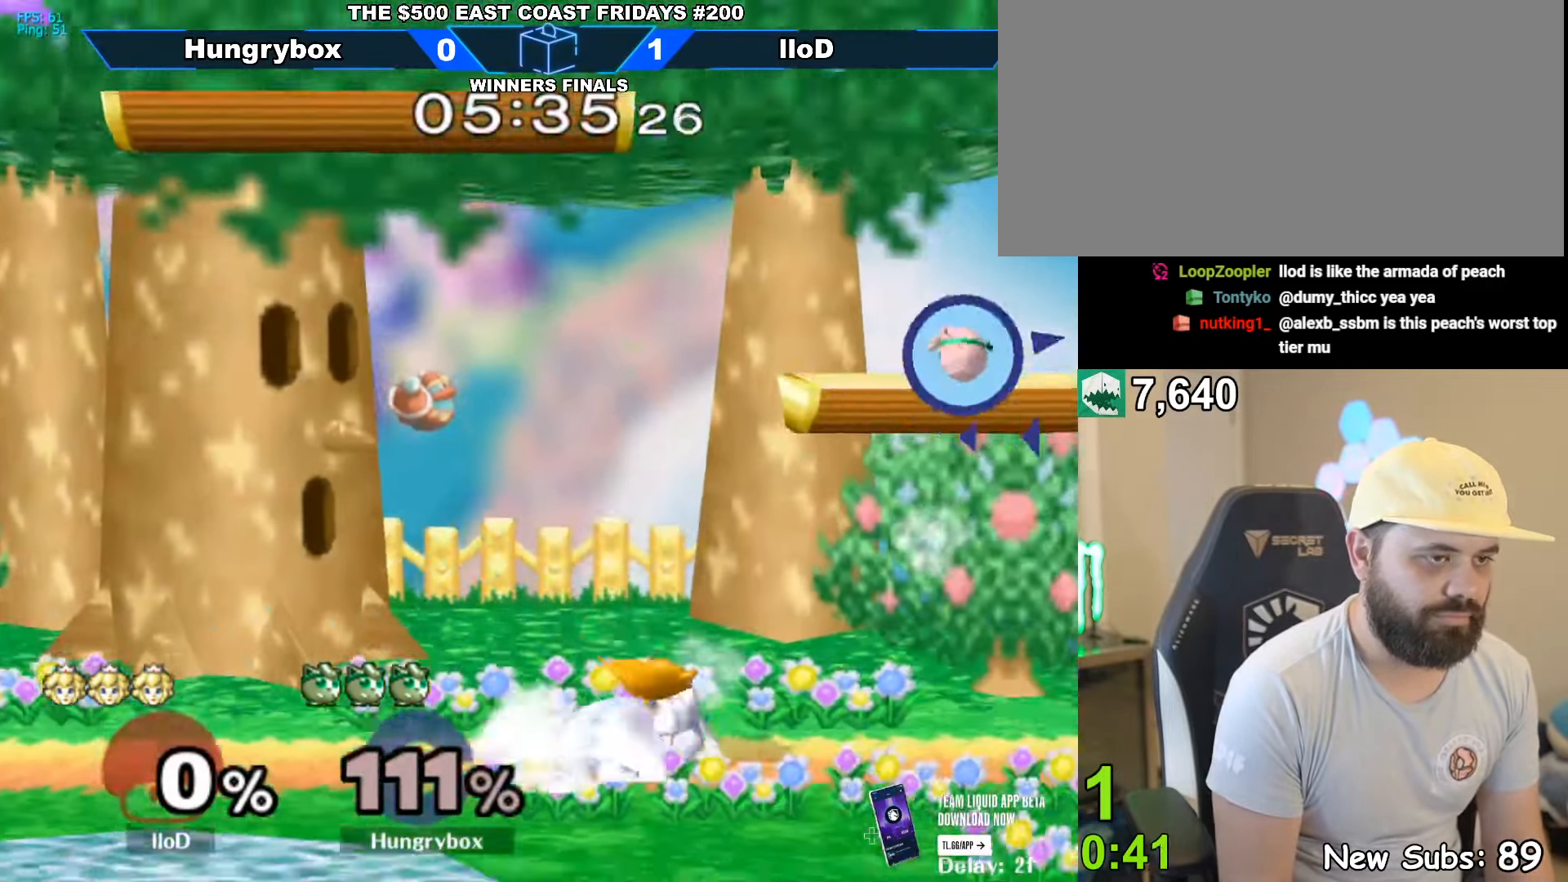
{"buttons": [], "left_stick": "left", "right_stick": "center", "events": []}
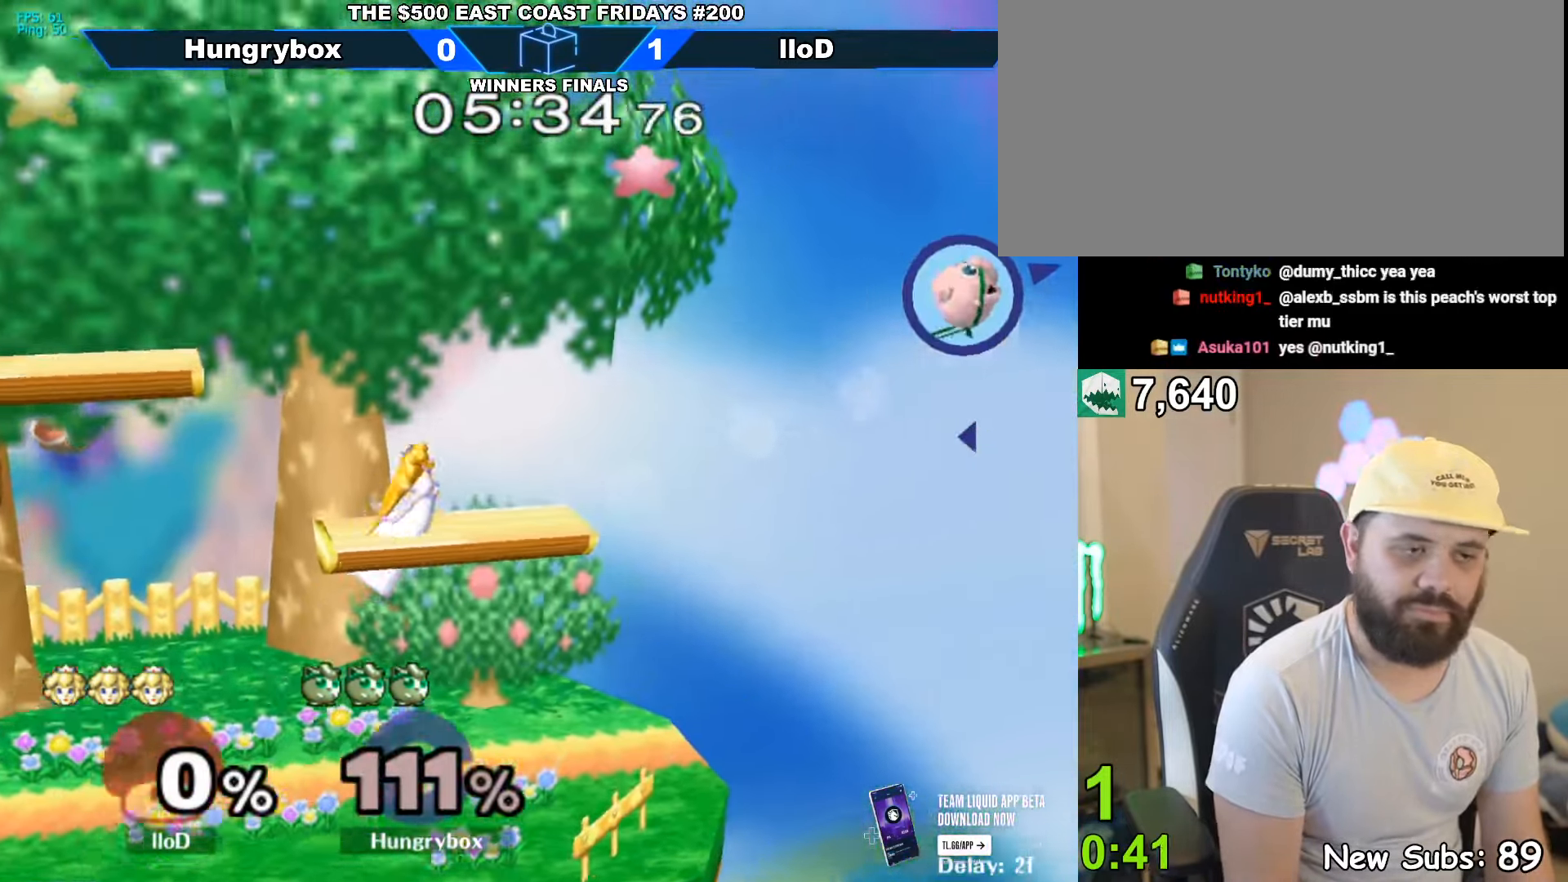
{"buttons": [], "left_stick": "left", "right_stick": "center", "events": []}
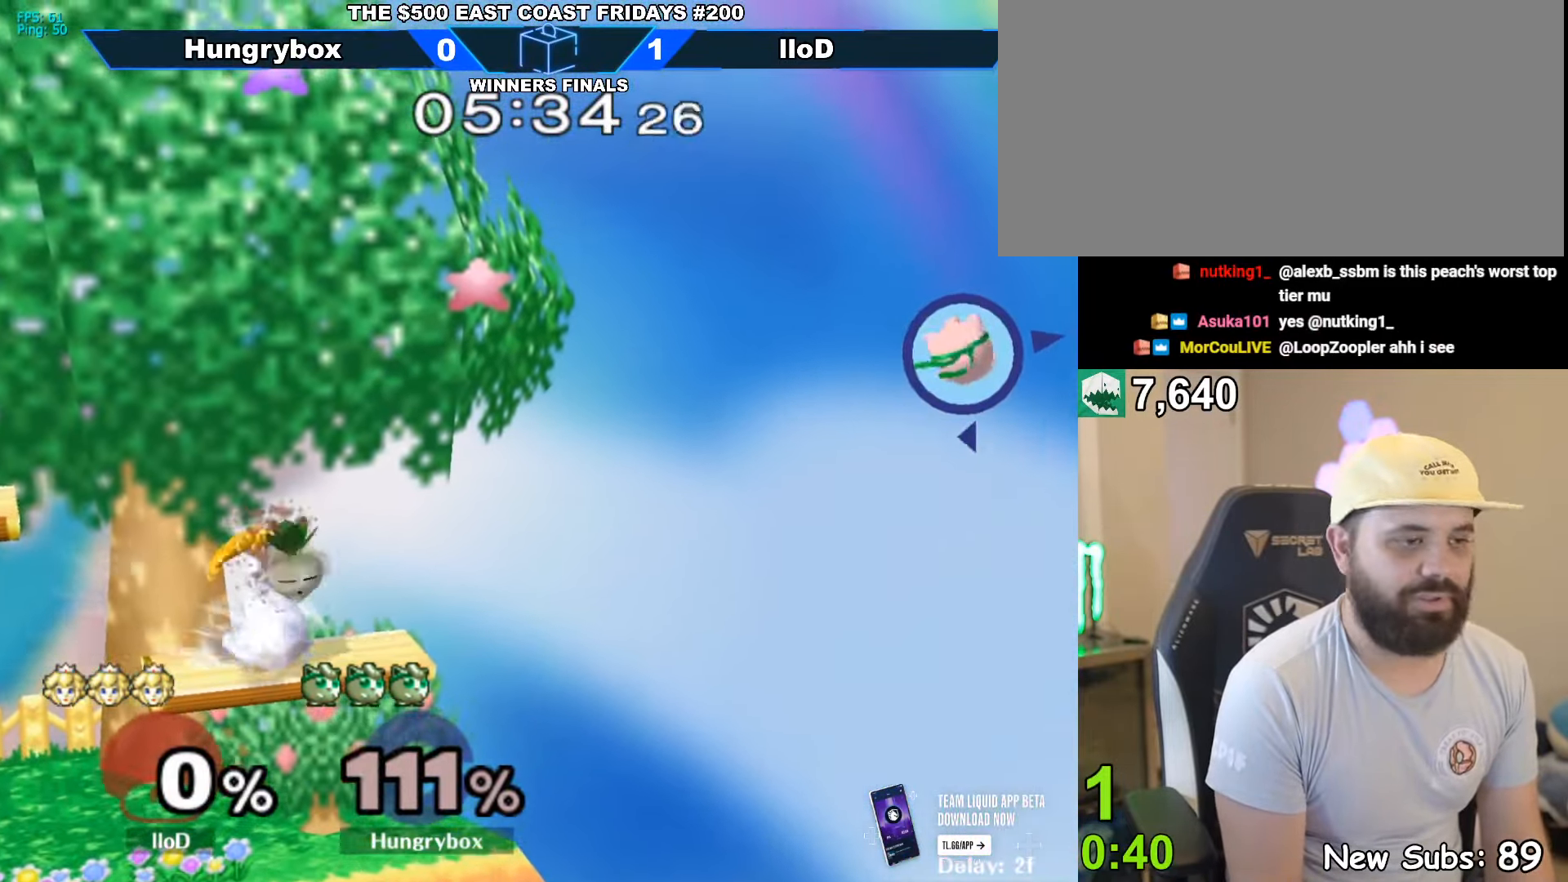
{"buttons": [], "left_stick": "left", "right_stick": "center", "events": []}
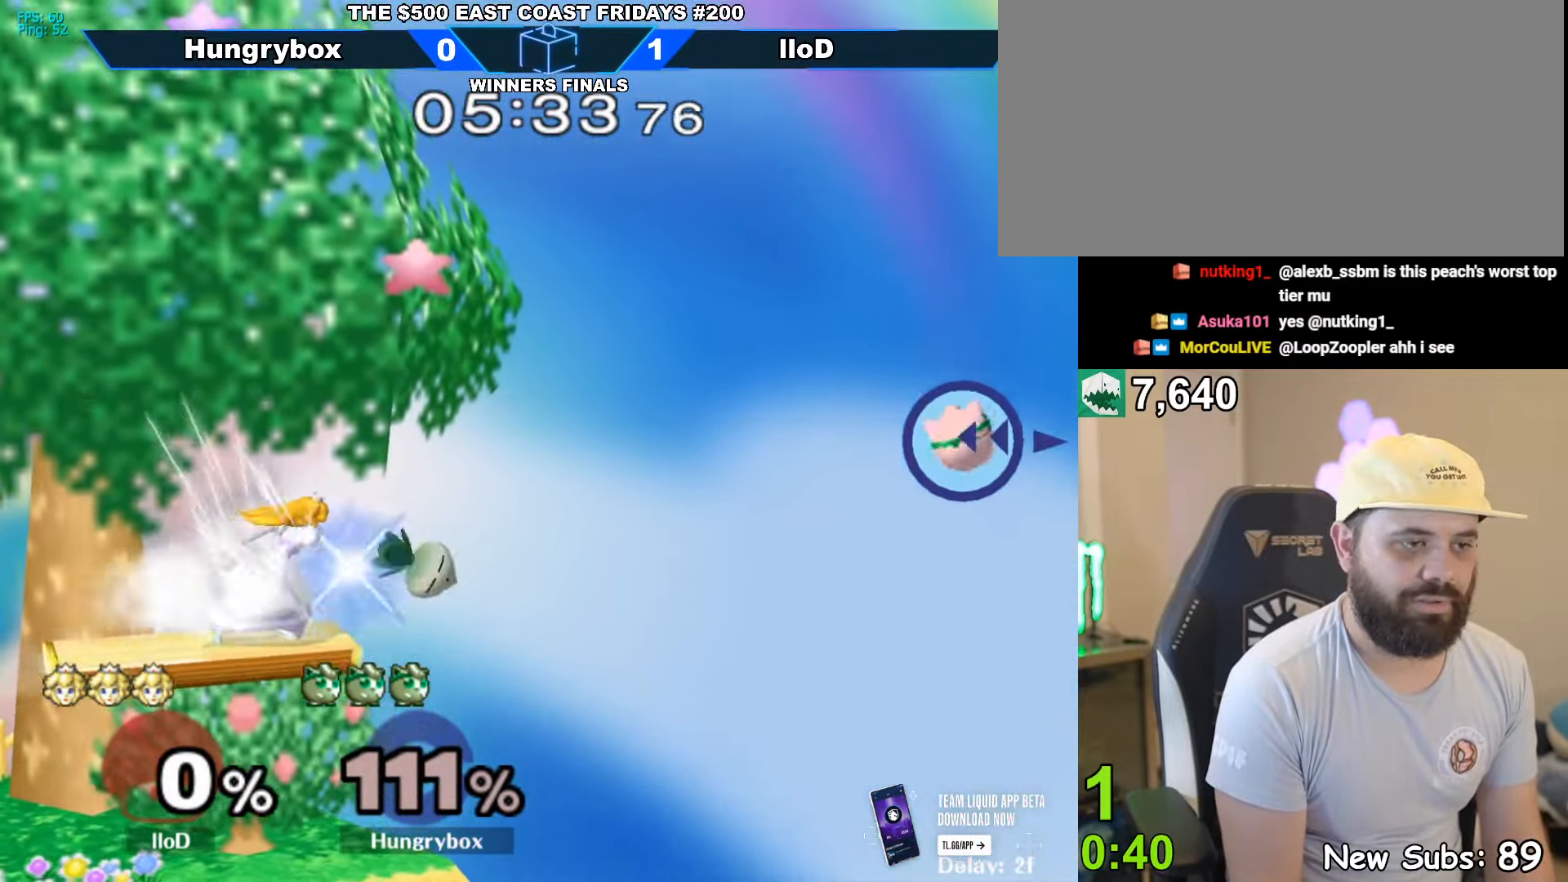
{"buttons": ["Z"], "left_stick": "left", "right_stick": "left", "events": [[266, "left_stick", "up-left"], [283, "right_stick", "left"], [316, "Z", "down"], [366, "left_stick", "left"]]}
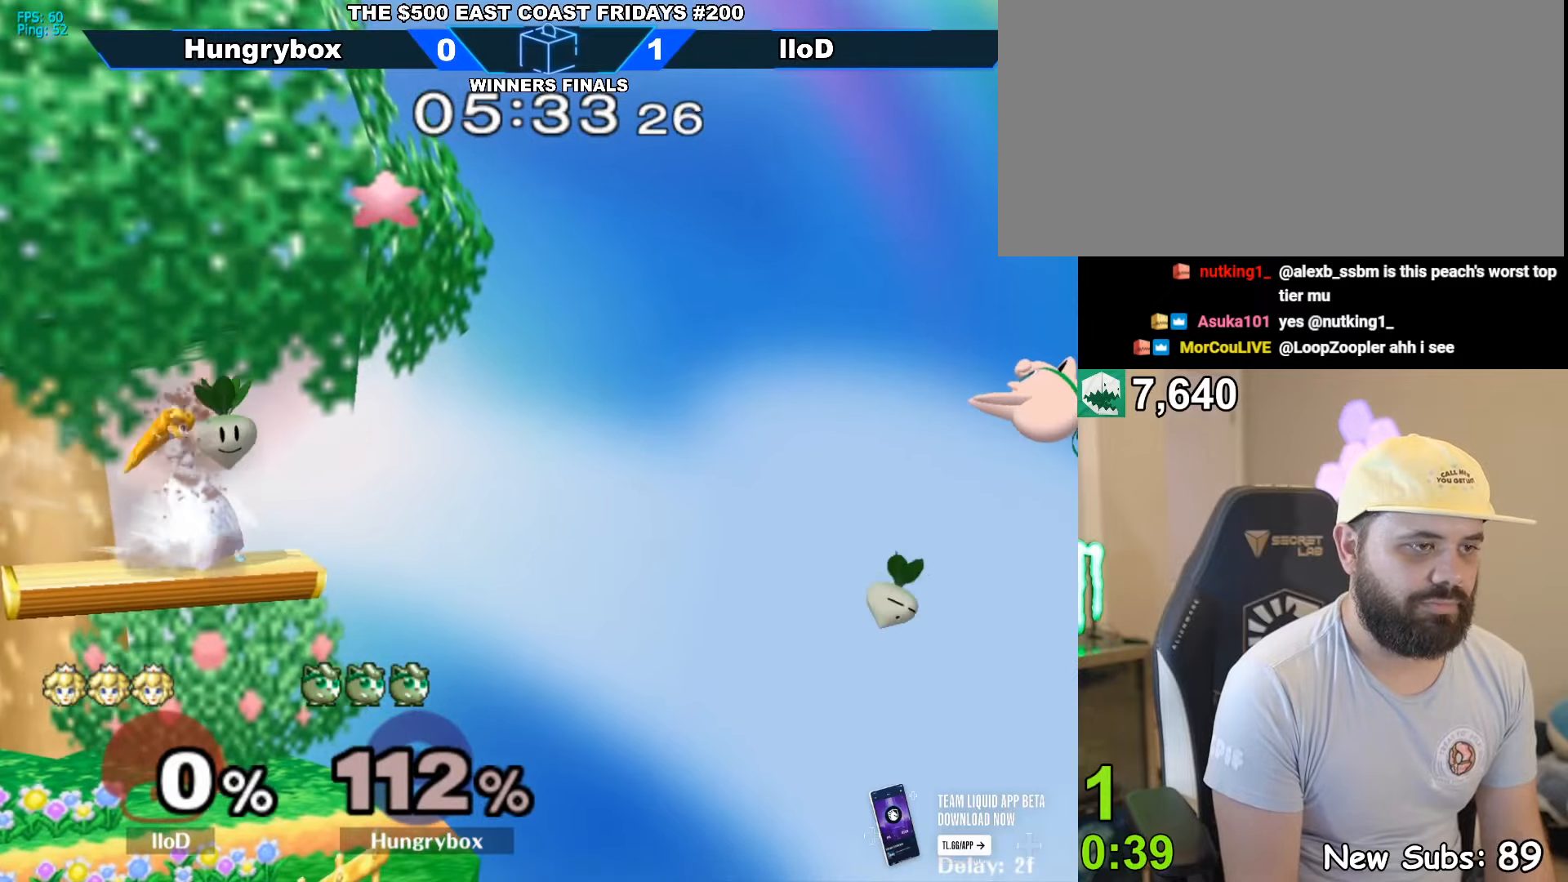
{"buttons": [], "left_stick": "left", "right_stick": "center", "events": [[100, "Z", "up"], [133, "right_stick", "center"], [283, "left_stick", "down-left"], [383, "left_stick", "left"]]}
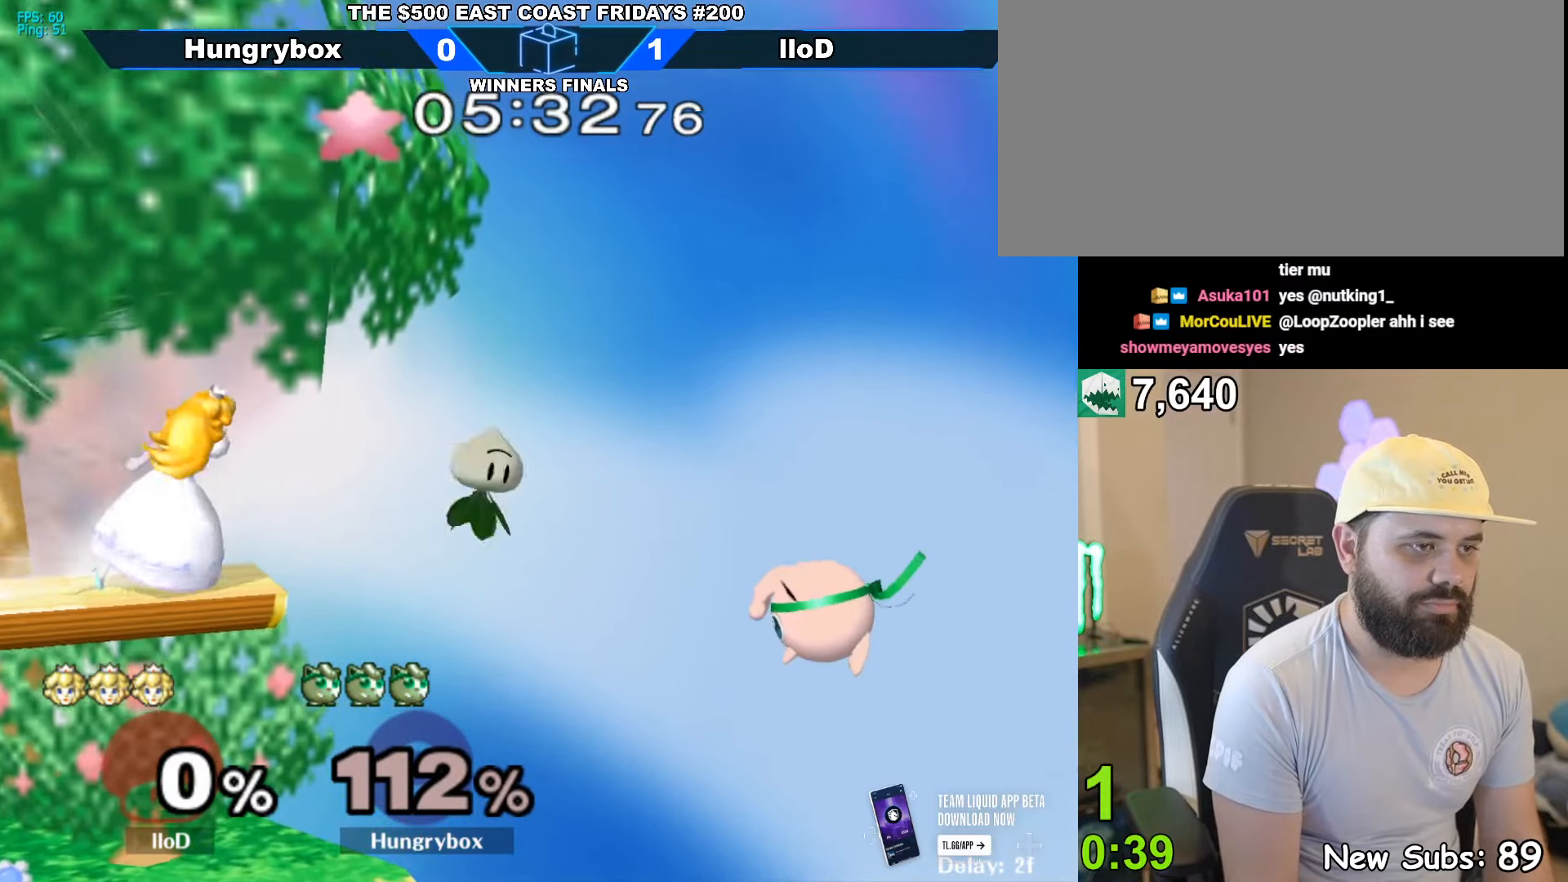
{"buttons": [], "left_stick": "left", "right_stick": "center", "events": [[250, "Y", "down"], [333, "Y", "up"]]}
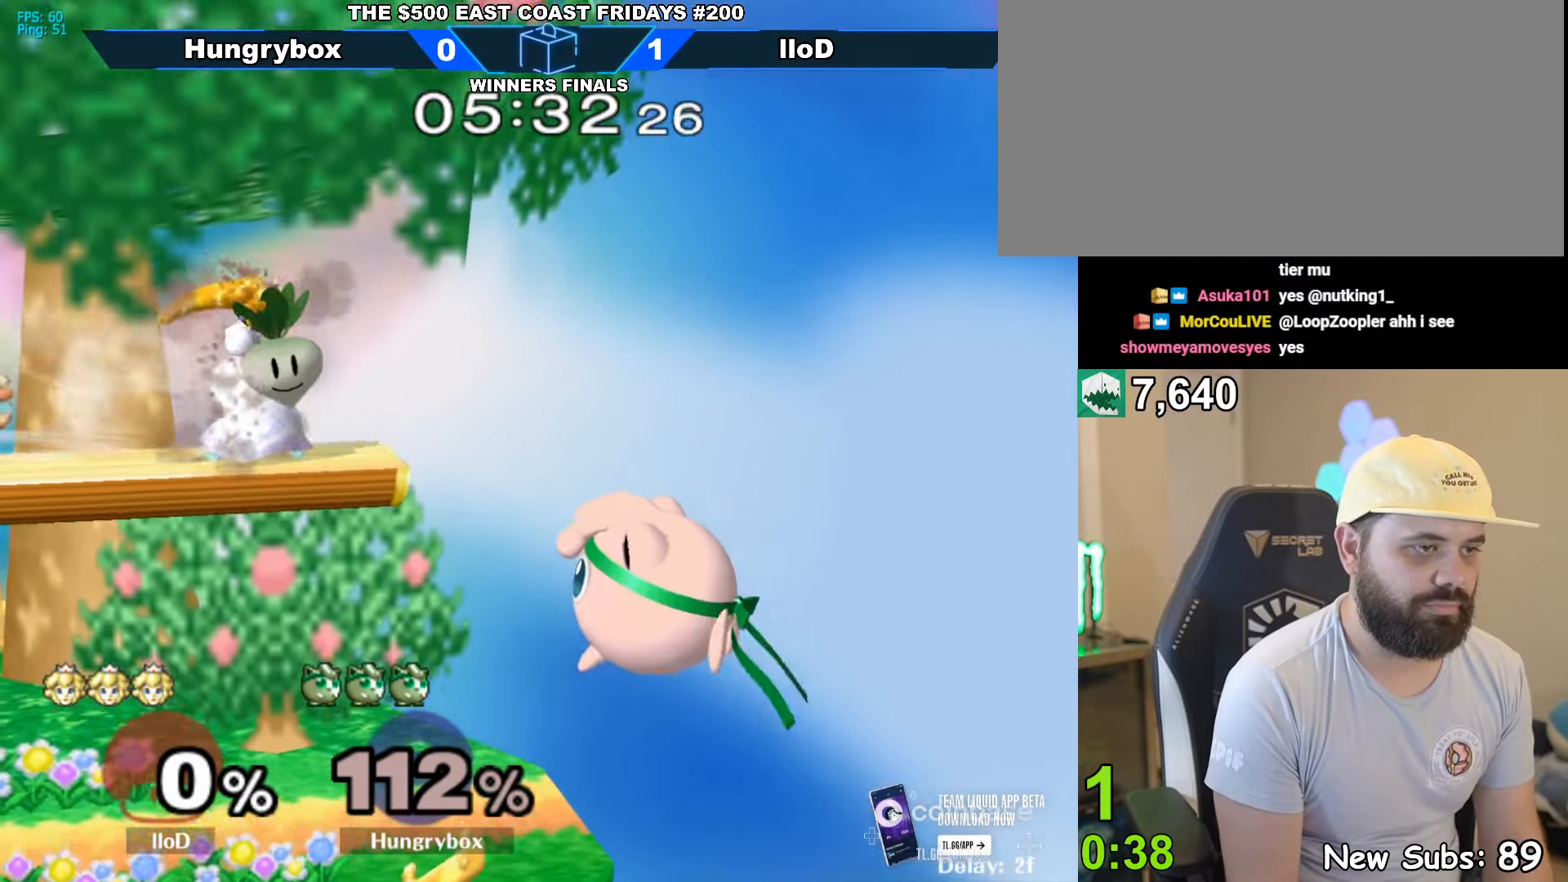
{"buttons": [], "left_stick": "center", "right_stick": "center", "events": [[50, "B", "down"], [150, "left_stick", "up-left"], [183, "B", "up"], [416, "left_stick", "center"]]}
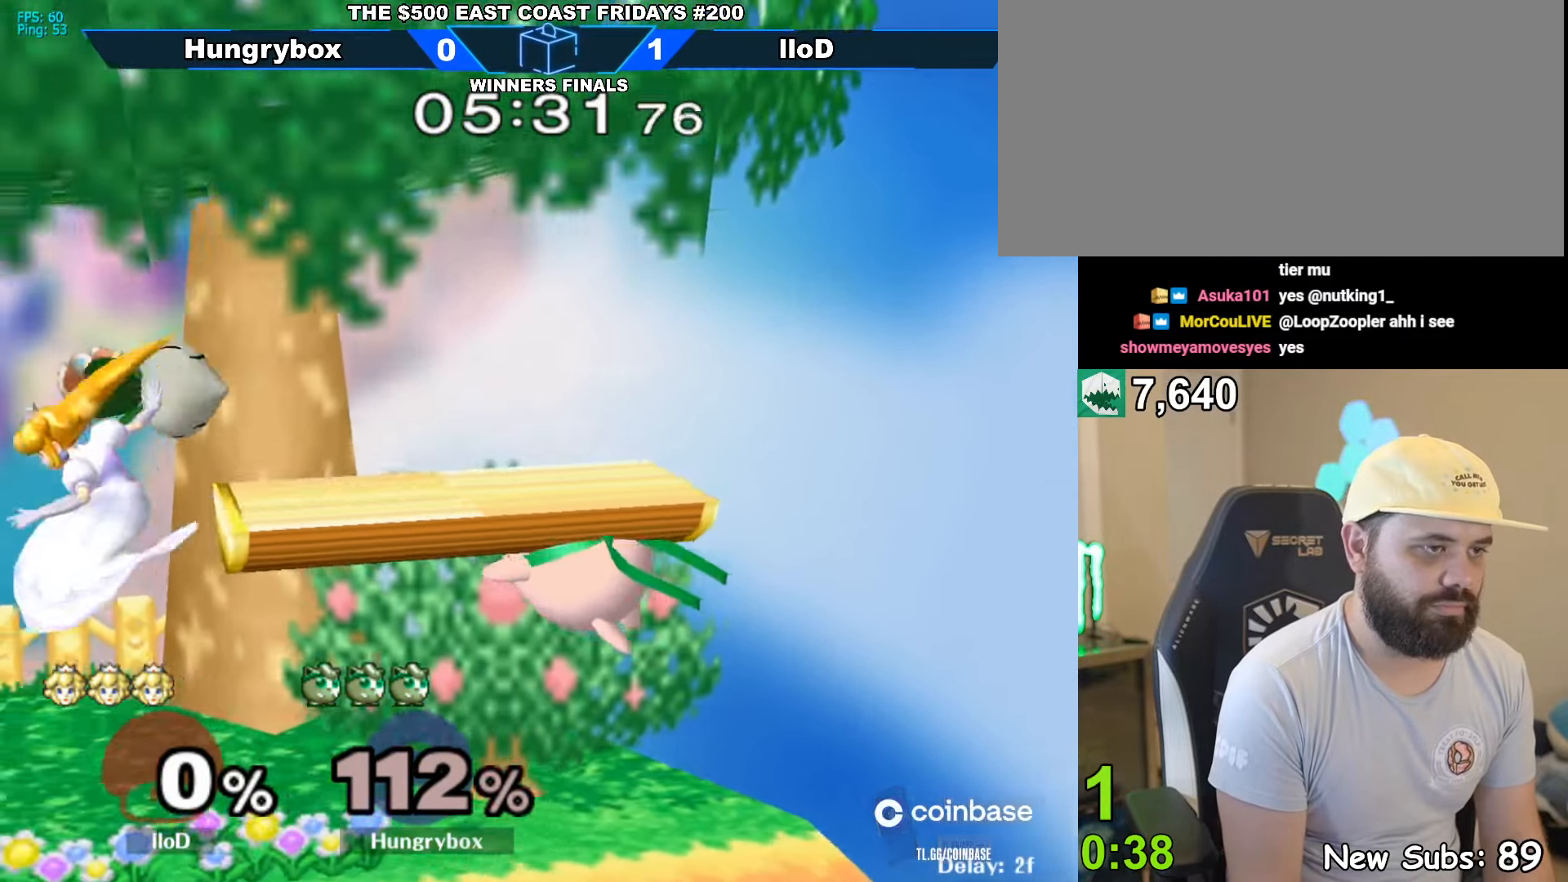
{"buttons": [], "left_stick": "center", "right_stick": "center", "events": [[150, "left_stick", "right"], [333, "left_stick", "up"], [433, "left_stick", "center"]]}
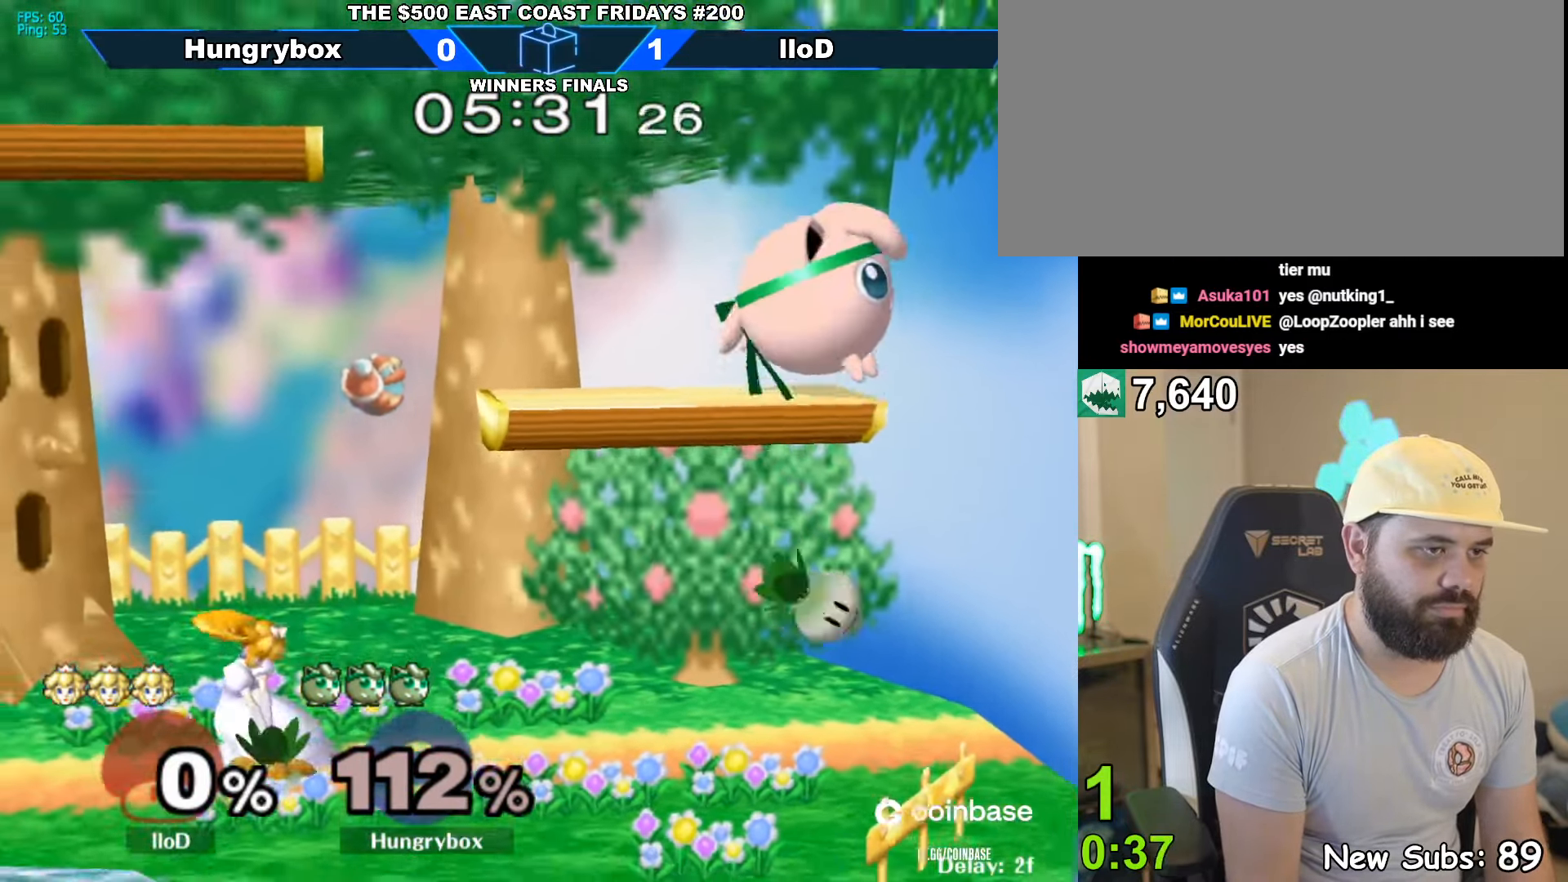
{"buttons": ["R1"], "left_stick": "left", "right_stick": "center", "events": [[66, "left_stick", "down"], [166, "R1", "down"], [300, "R1", "up"], [300, "left_stick", "center"], [350, "left_stick", "left"], [500, "R1", "down"]]}
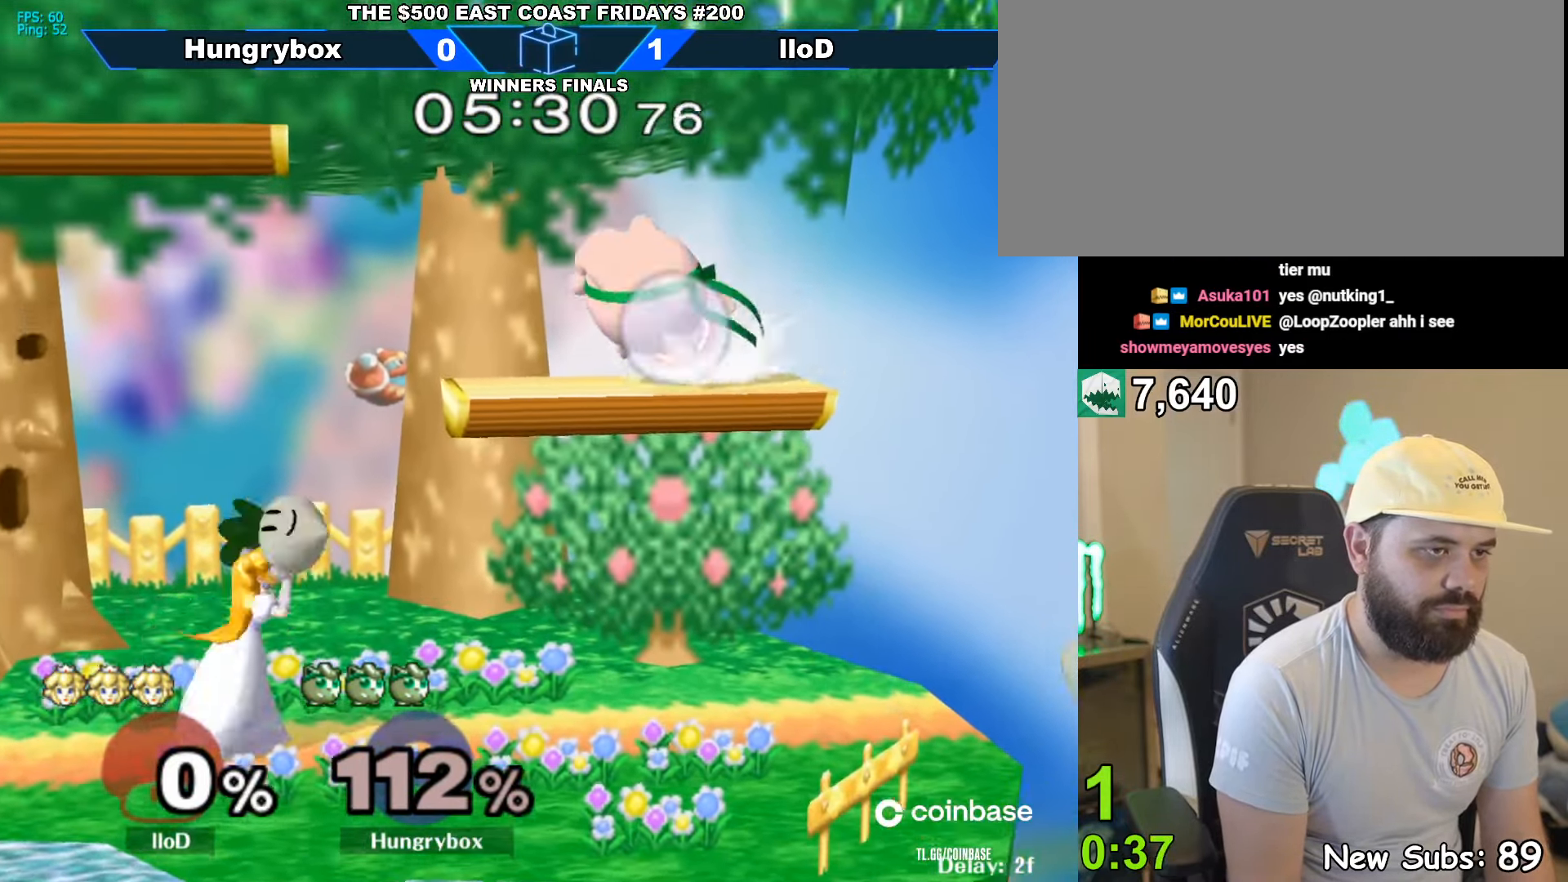
{"buttons": ["R1"], "left_stick": "left", "right_stick": "center", "events": []}
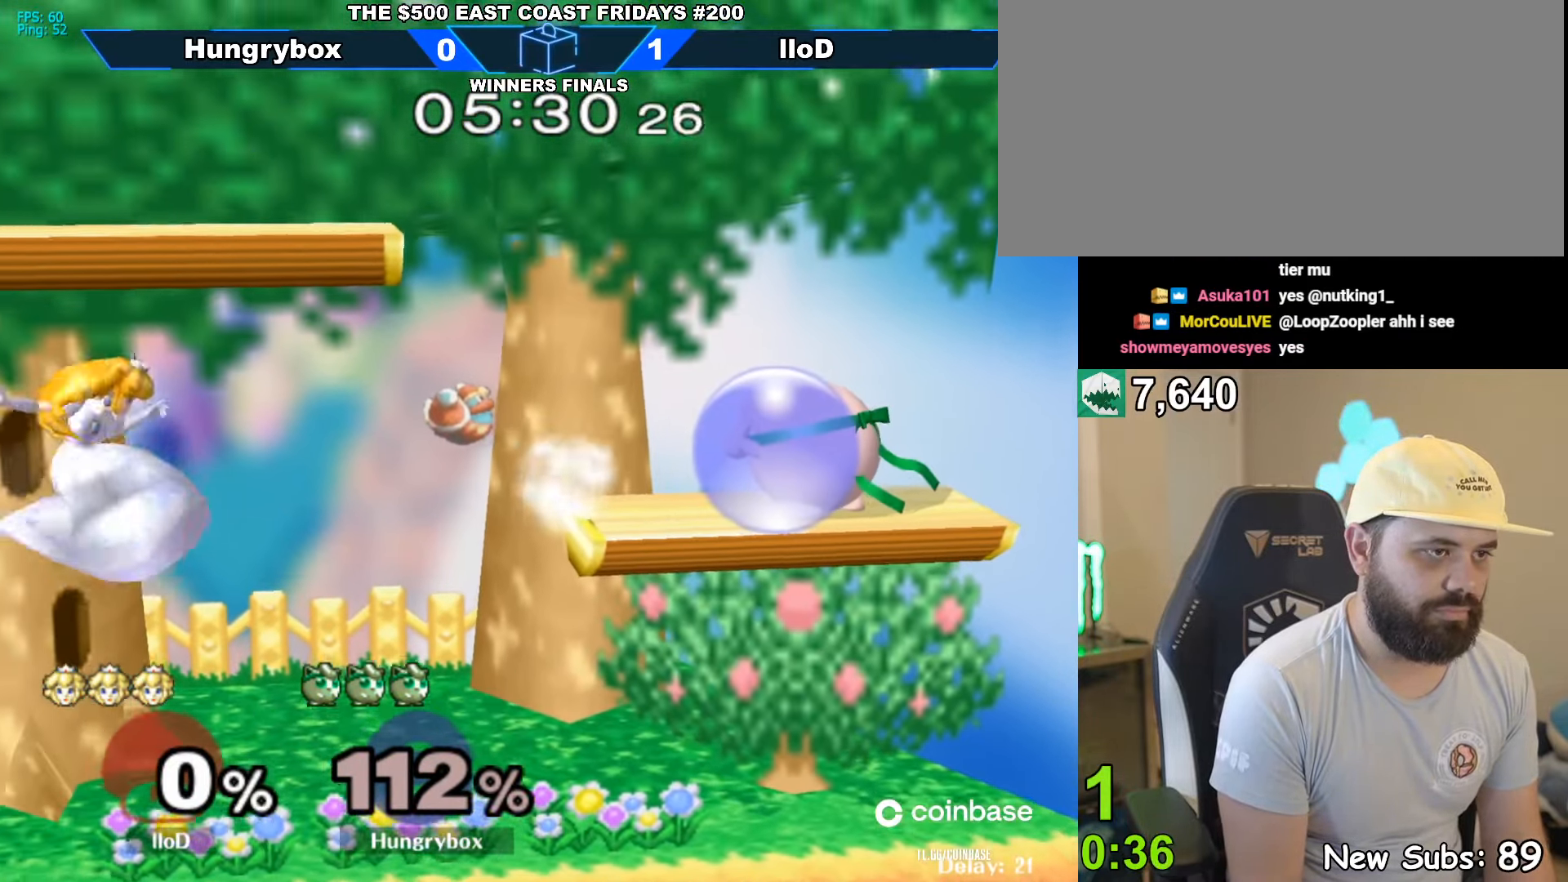
{"buttons": [], "left_stick": "center", "right_stick": "center", "events": [[116, "R1", "up"], [116, "left_stick", "up"], [266, "left_stick", "left"], [400, "Z", "down"], [450, "left_stick", "center"], [500, "Z", "up"]]}
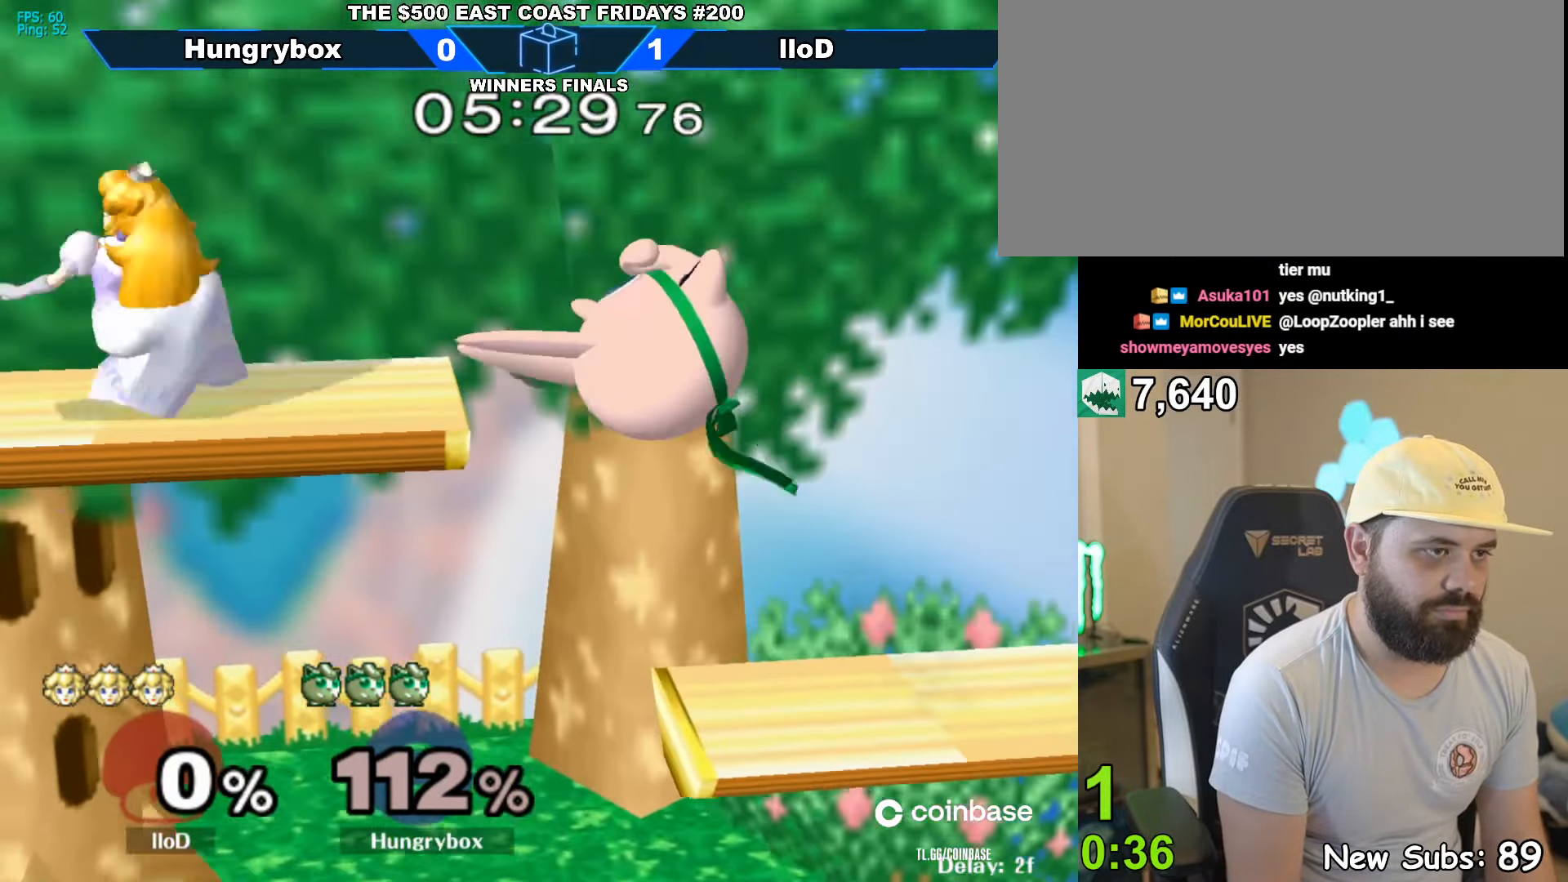
{"buttons": [], "left_stick": "up-right", "right_stick": "center", "events": [[33, "Z", "down"], [50, "left_stick", "left"], [116, "Z", "up"], [166, "Z", "down"], [233, "Z", "up"], [250, "left_stick", "up-right"], [283, "Z", "down"], [350, "Z", "up"]]}
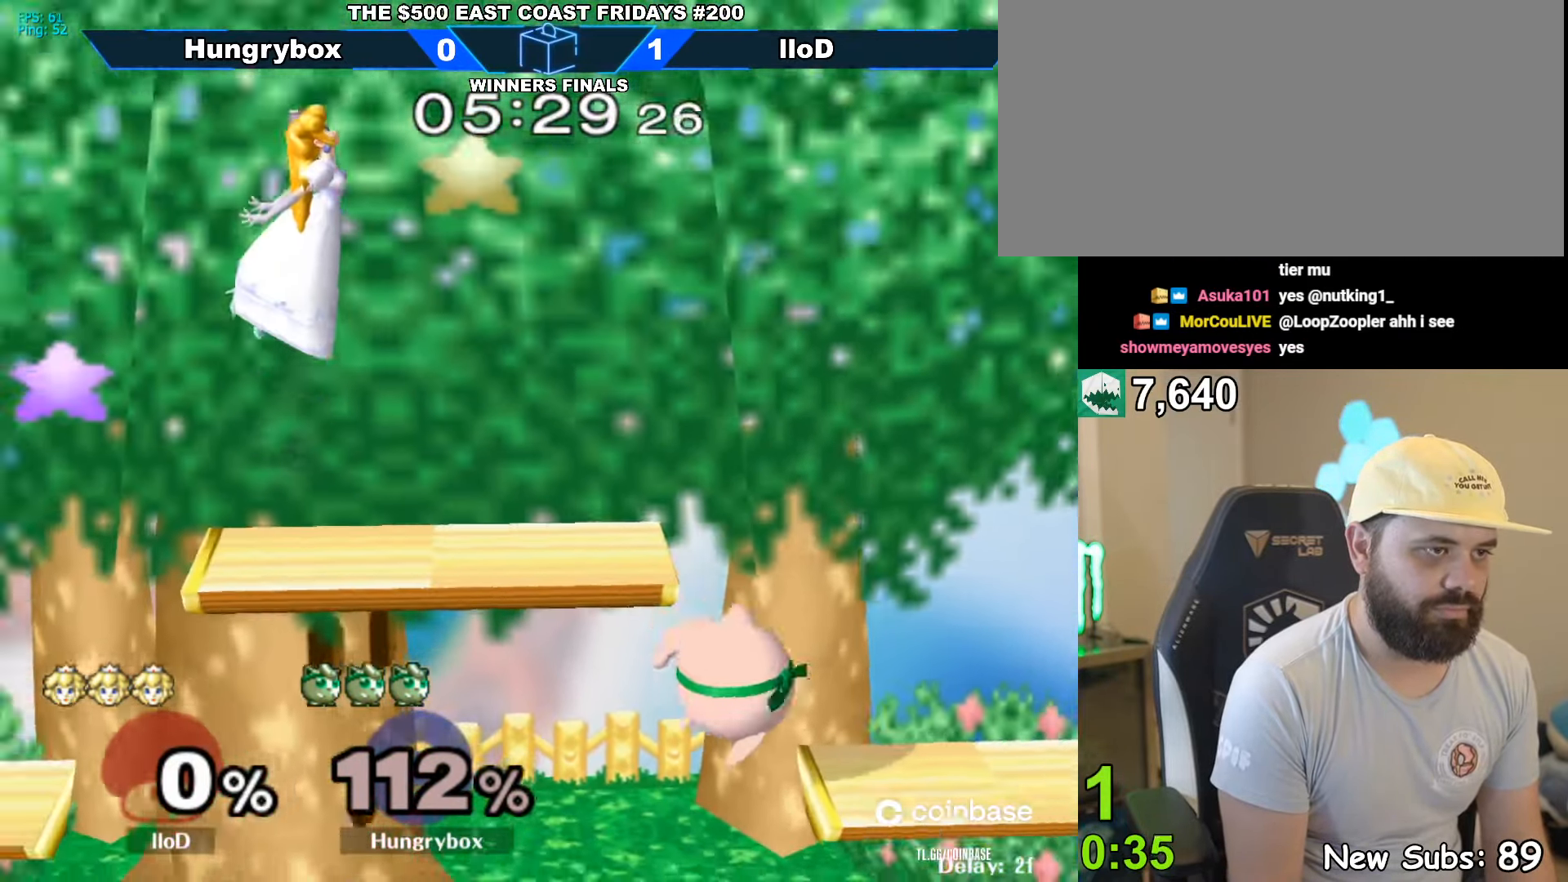
{"buttons": [], "left_stick": "up", "right_stick": "center", "events": [[50, "left_stick", "center"], [183, "left_stick", "right"], [333, "left_stick", "up"]]}
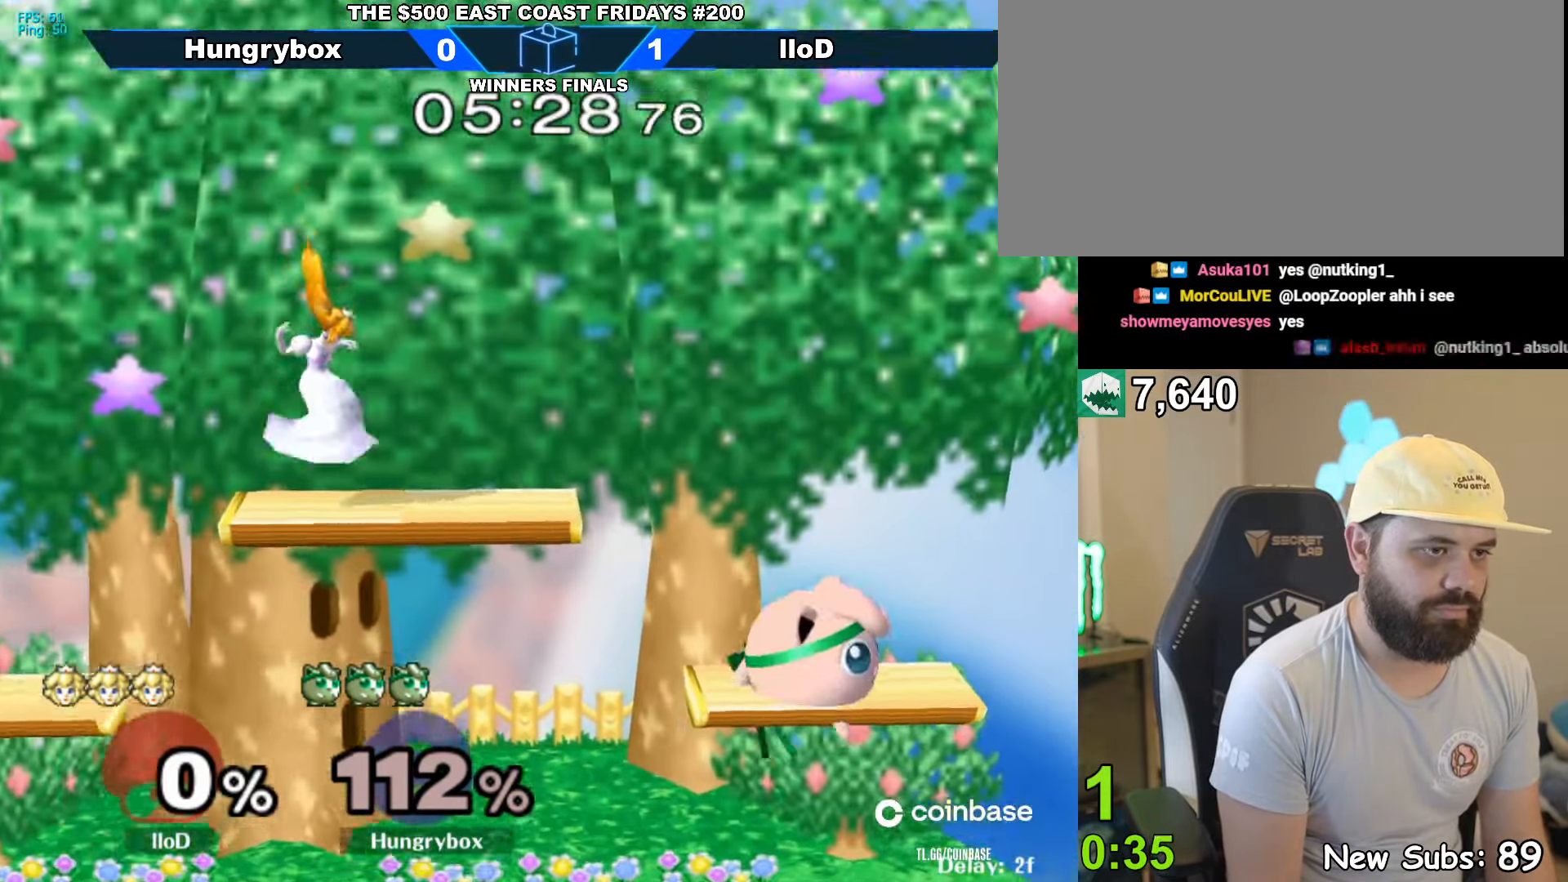
{"buttons": [], "left_stick": "up-right", "right_stick": "center", "events": [[16, "left_stick", "down"], [117, "R1", "down"], [233, "R1", "up"], [233, "left_stick", "center"], [383, "left_stick", "down"], [500, "left_stick", "up-right"]]}
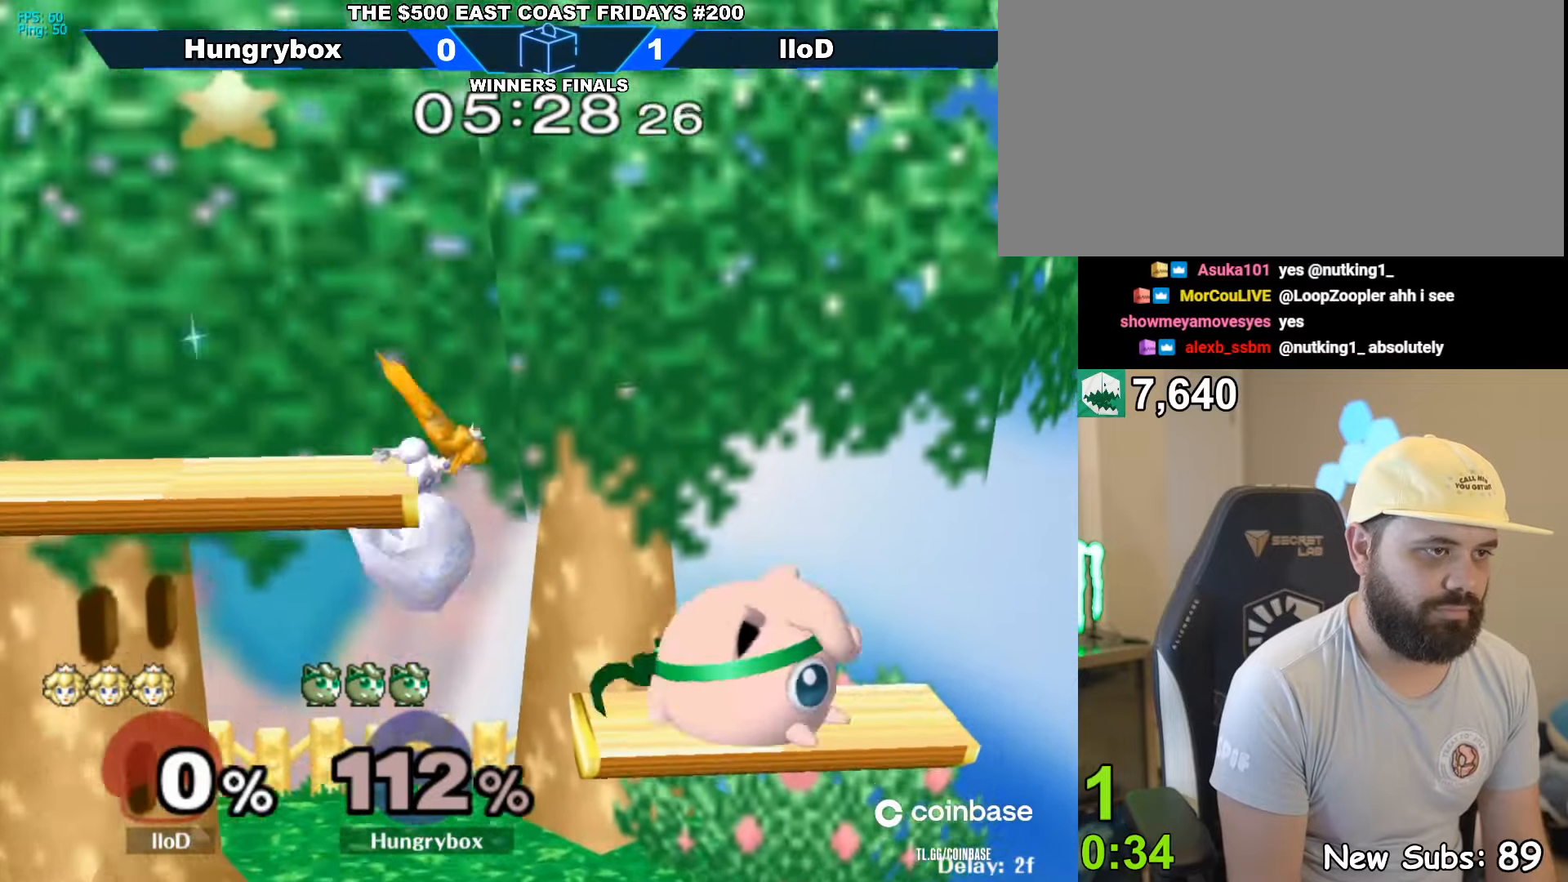
{"buttons": [], "left_stick": "down-right", "right_stick": "center", "events": [[100, "right_stick", "left"], [150, "Z", "down"], [150, "right_stick", "center"], [200, "Z", "up"], [200, "left_stick", "center"], [383, "left_stick", "down-right"]]}
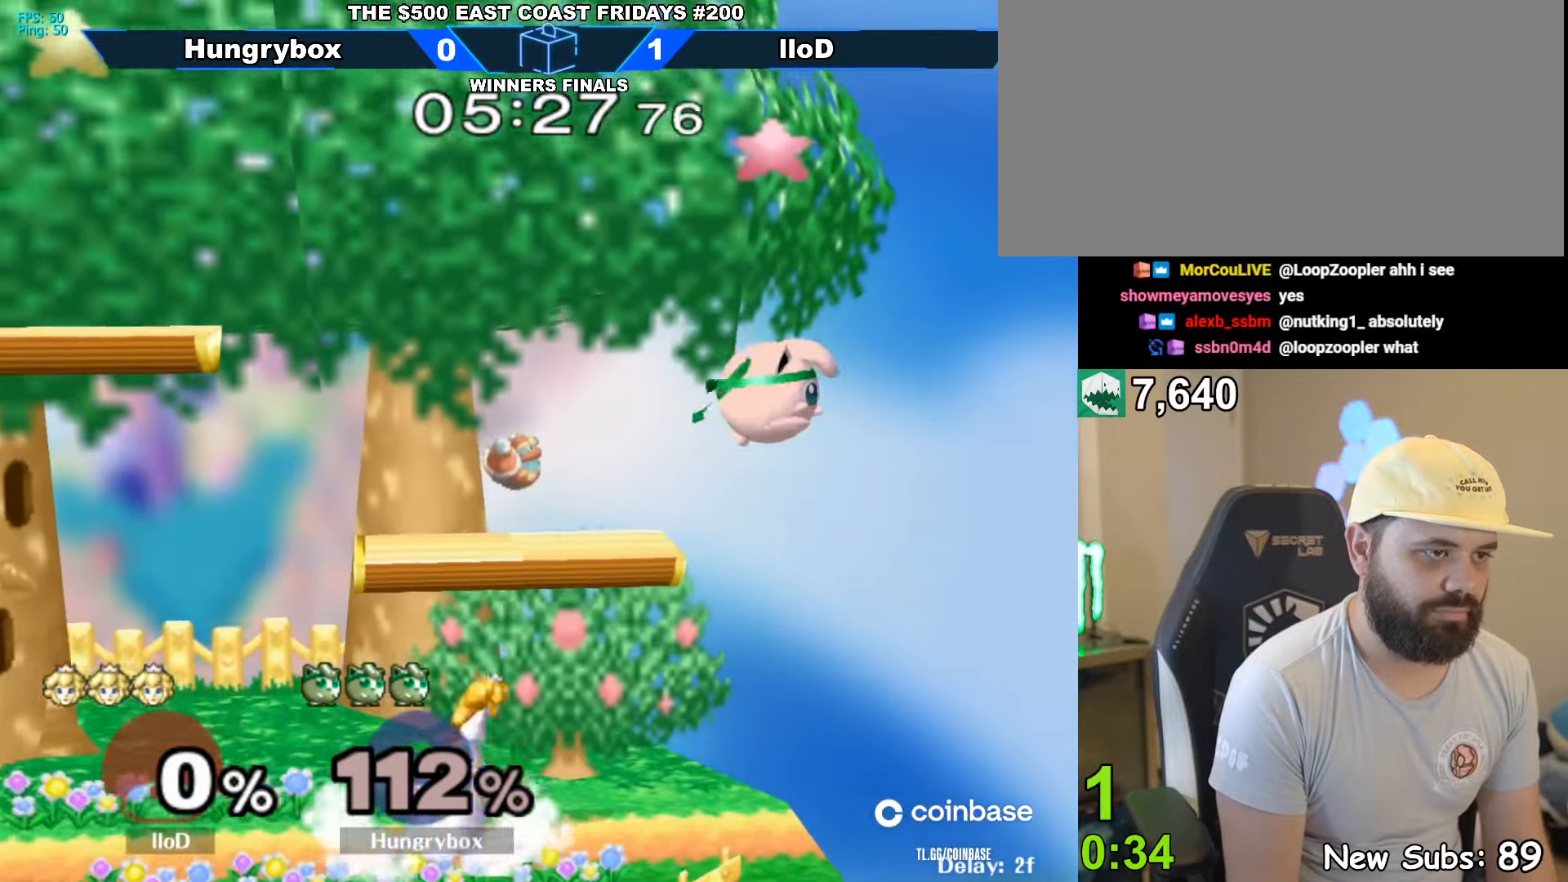
{"buttons": [], "left_stick": "center", "right_stick": "center", "events": [[33, "left_stick", "down-left"], [117, "left_stick", "left"], [150, "Z", "down"], [267, "Z", "up"], [300, "Z", "down"], [317, "left_stick", "right"], [367, "Z", "up"], [400, "Z", "down"], [483, "Z", "up"], [500, "left_stick", "center"]]}
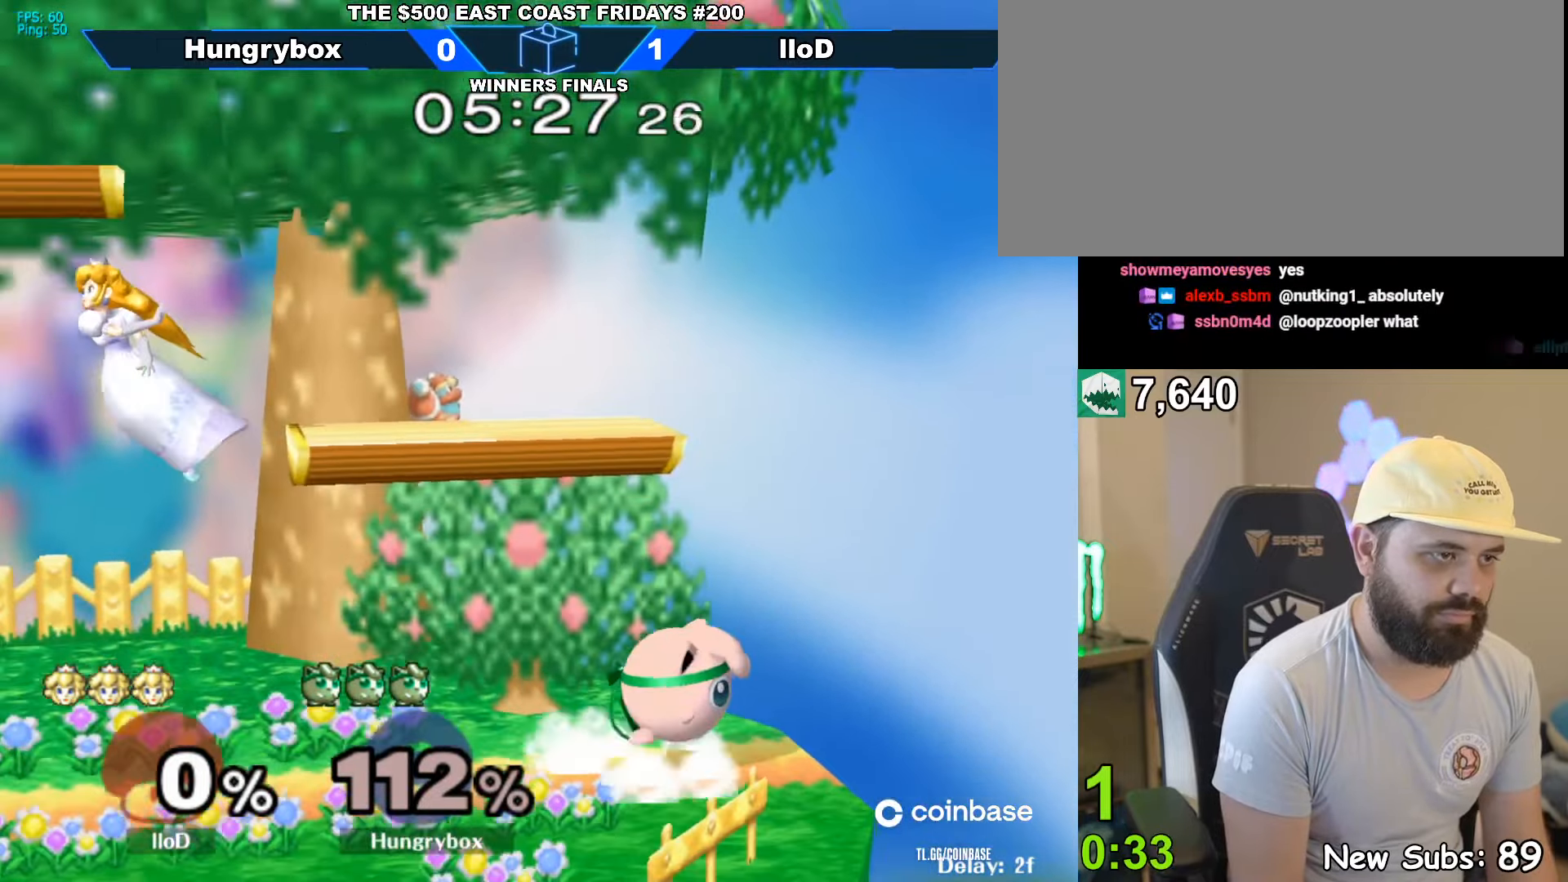
{"buttons": [], "left_stick": "right", "right_stick": "center", "events": [[83, "left_stick", "up"], [150, "left_stick", "up-left"], [267, "left_stick", "right"]]}
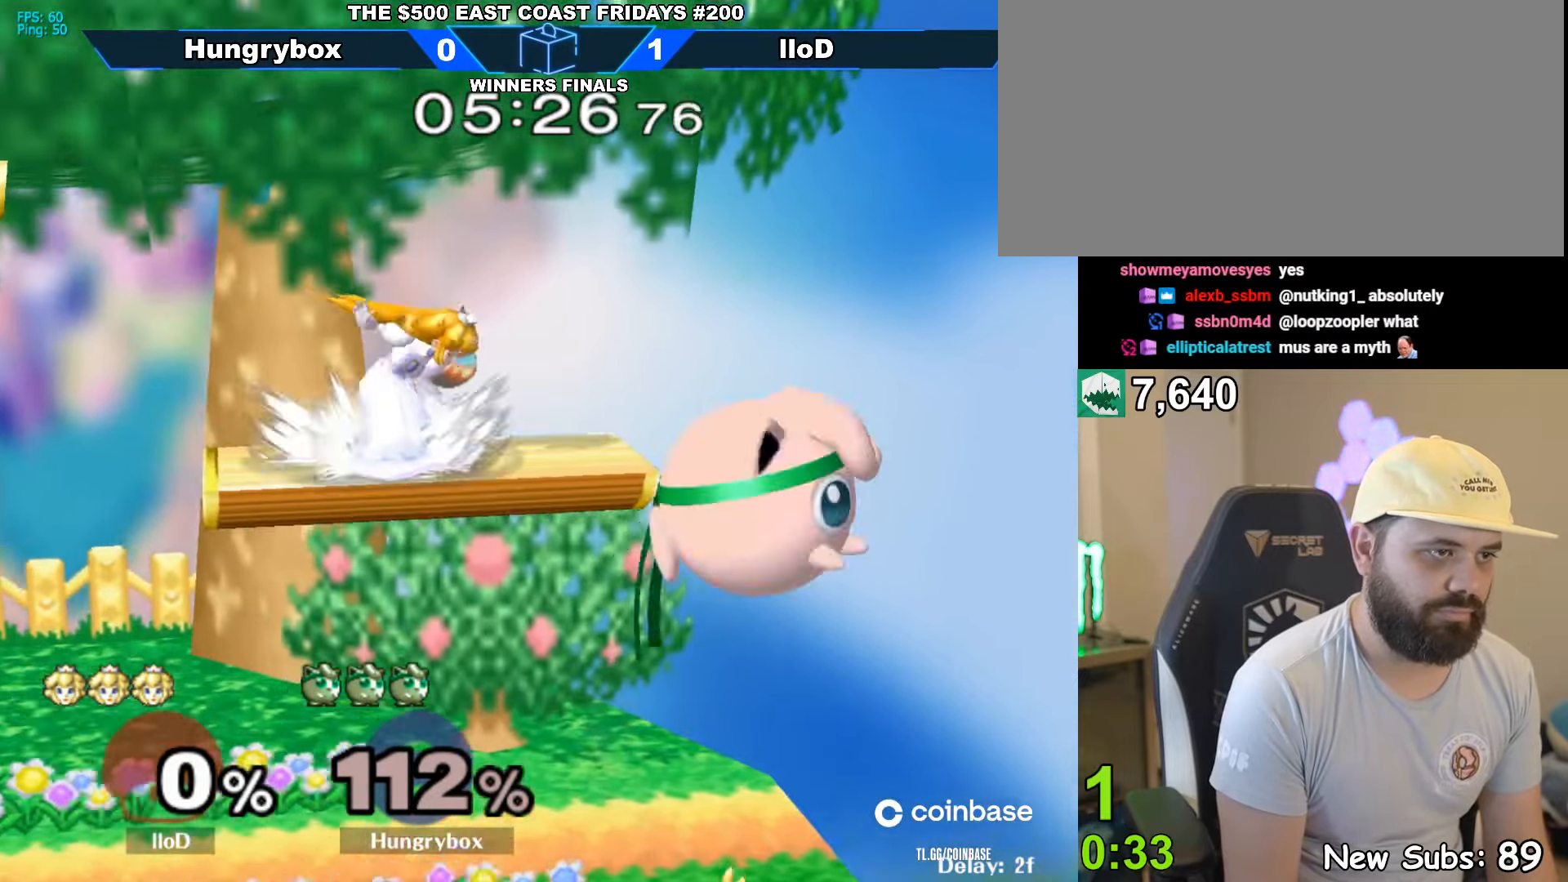
{"buttons": [], "left_stick": "right", "right_stick": "center", "events": [[50, "left_stick", "up"], [67, "right_stick", "left"], [100, "left_stick", "up-left"], [117, "Z", "down"], [183, "right_stick", "center"], [200, "Z", "up"], [283, "left_stick", "right"]]}
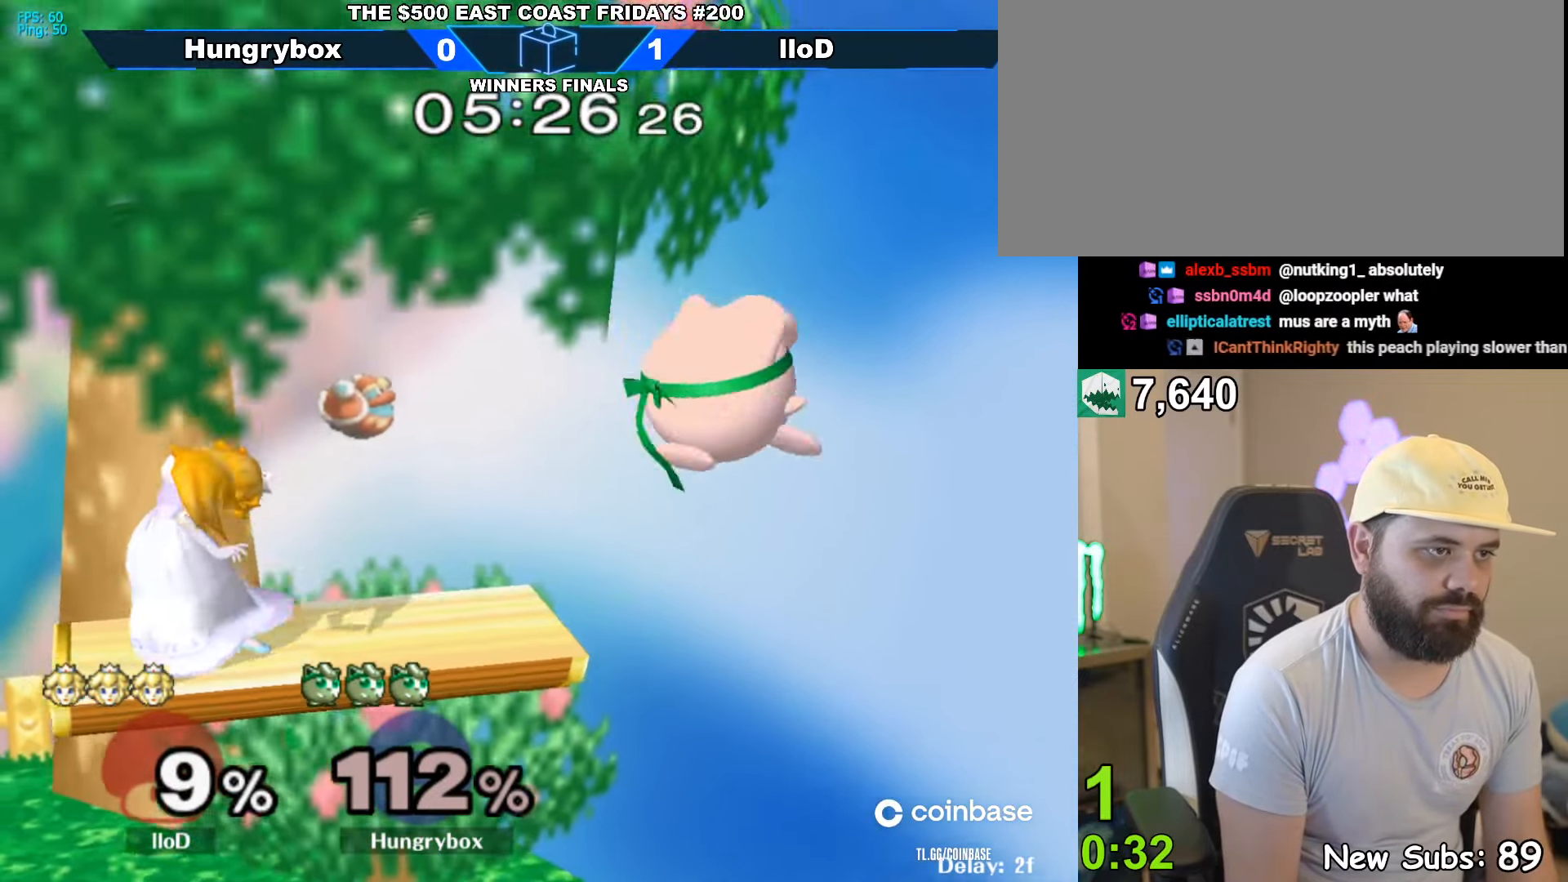
{"buttons": [], "left_stick": "up-right", "right_stick": "center", "events": [[17, "left_stick", "left"], [200, "Z", "down"], [200, "right_stick", "left"], [283, "right_stick", "center"], [333, "left_stick", "up-right"], [383, "Z", "up"], [417, "Z", "down"], [450, "Z", "up"]]}
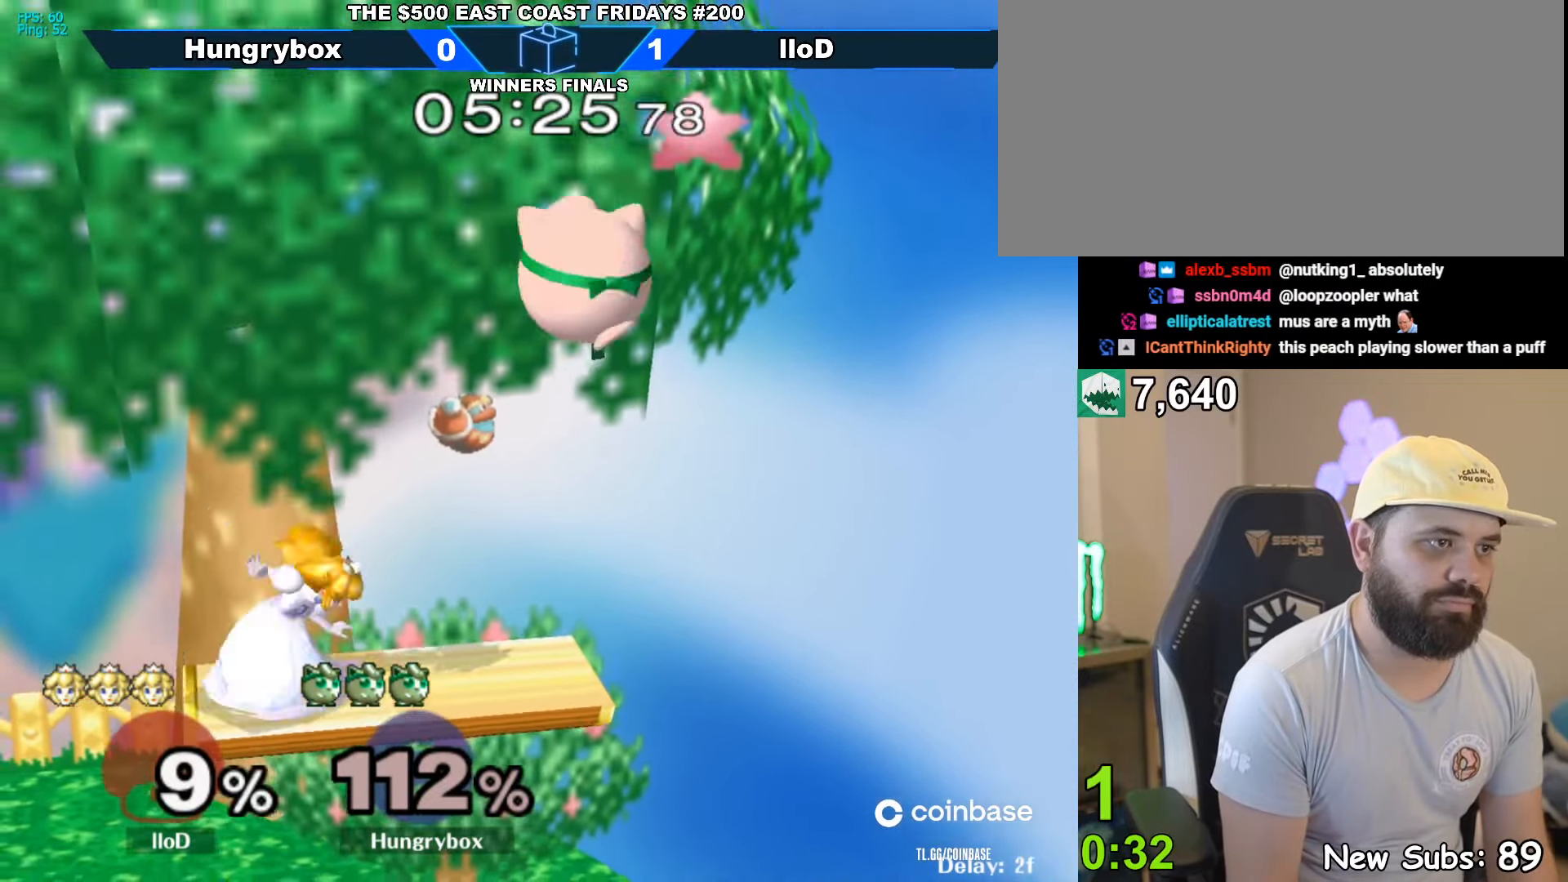
{"buttons": [], "left_stick": "left", "right_stick": "center", "events": [[33, "left_stick", "up-left"], [133, "left_stick", "down"], [233, "left_stick", "center"], [317, "left_stick", "left"]]}
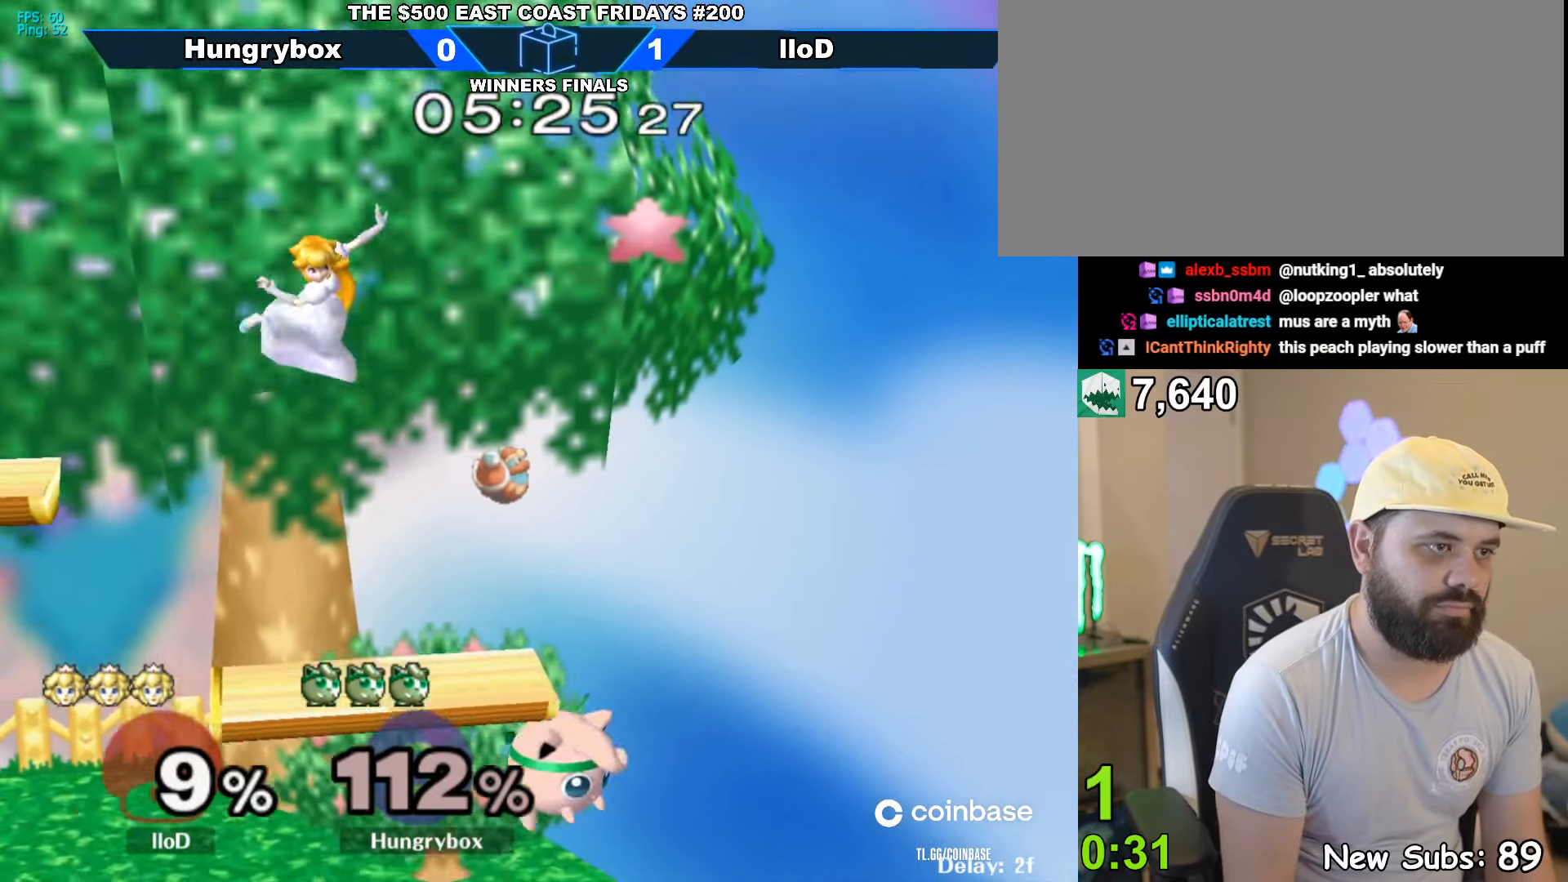
{"buttons": ["Z"], "left_stick": "left", "right_stick": "center", "events": [[500, "Z", "down"]]}
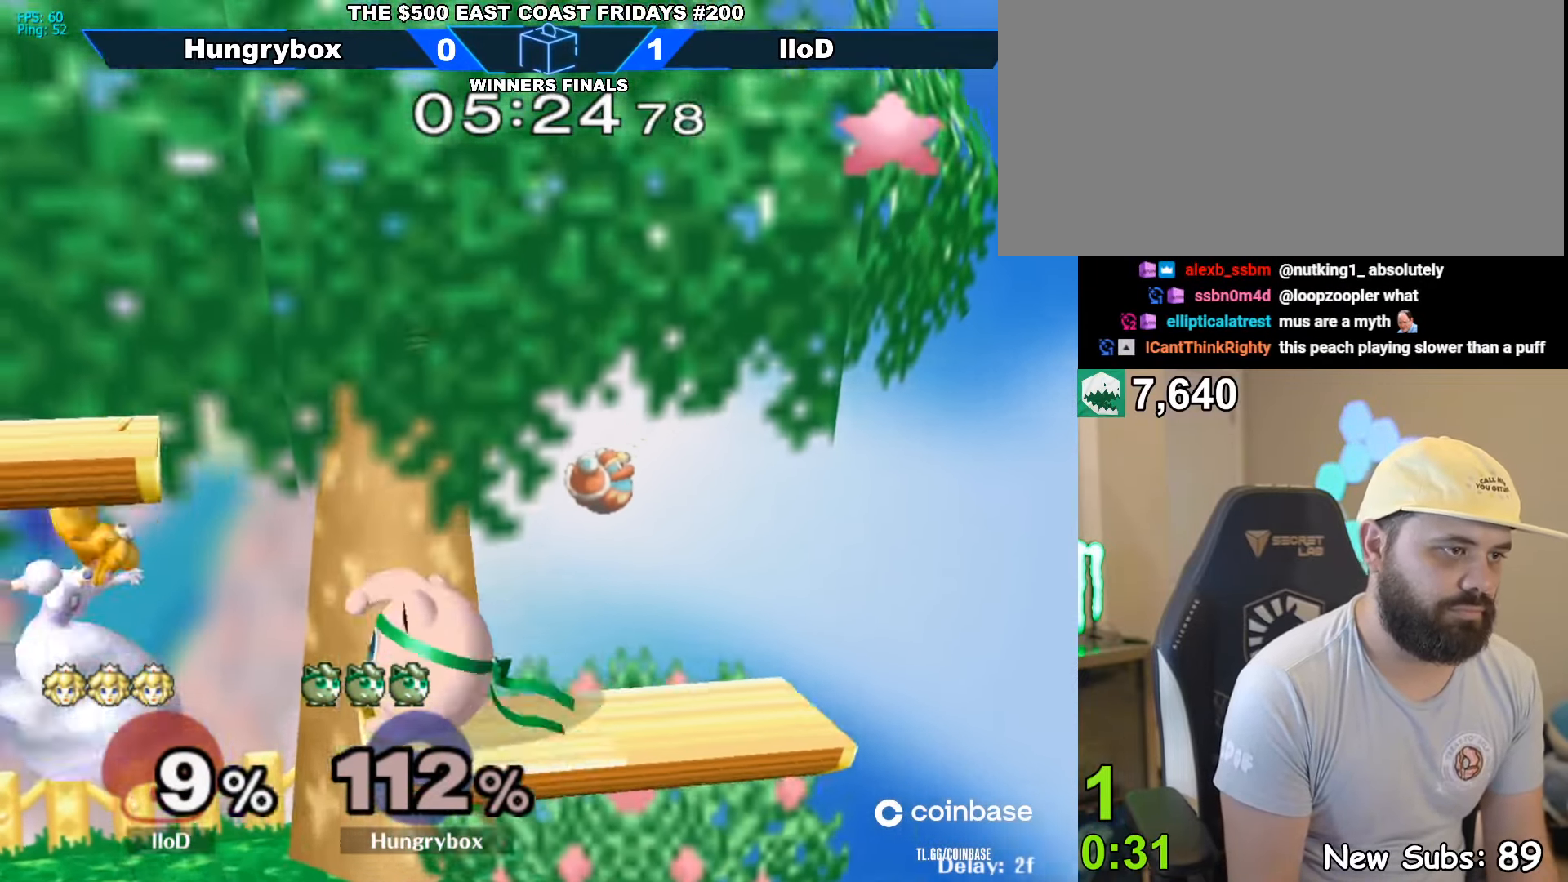
{"buttons": ["Z"], "left_stick": "right", "right_stick": "center", "events": [[67, "Z", "up"], [117, "Z", "down"], [150, "left_stick", "down-left"], [183, "Z", "up"], [233, "Z", "down"], [267, "Z", "up"], [267, "left_stick", "right"], [333, "Z", "down"], [400, "Z", "up"], [450, "Z", "down"]]}
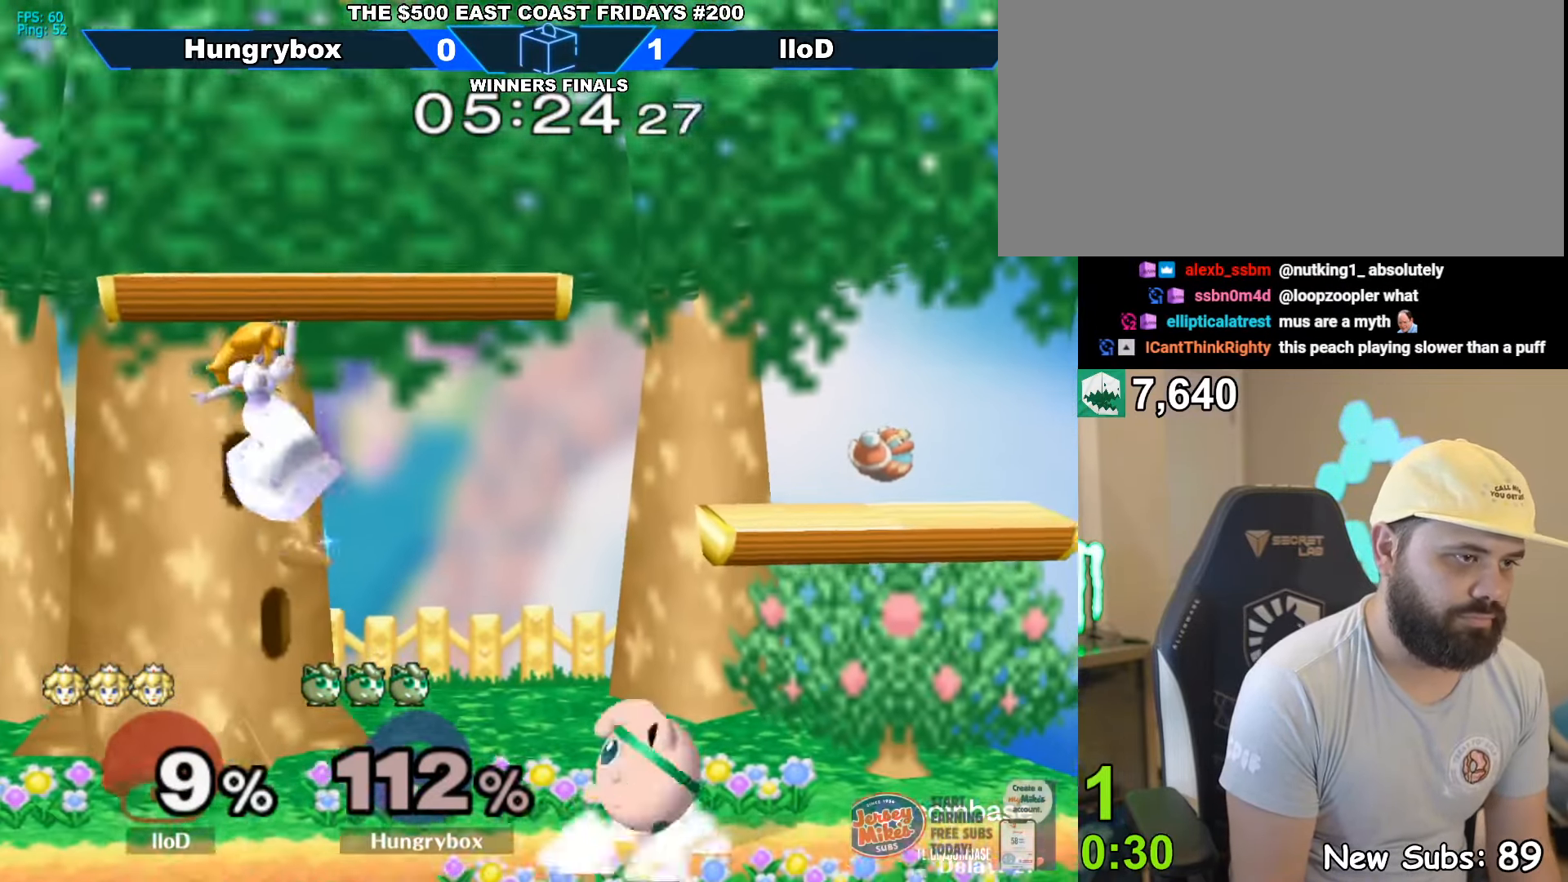
{"buttons": [], "left_stick": "center", "right_stick": "center", "events": [[17, "Z", "up"], [33, "left_stick", "center"], [117, "left_stick", "right"], [217, "Y", "down"], [350, "left_stick", "left"], [400, "Y", "up"], [467, "left_stick", "center"]]}